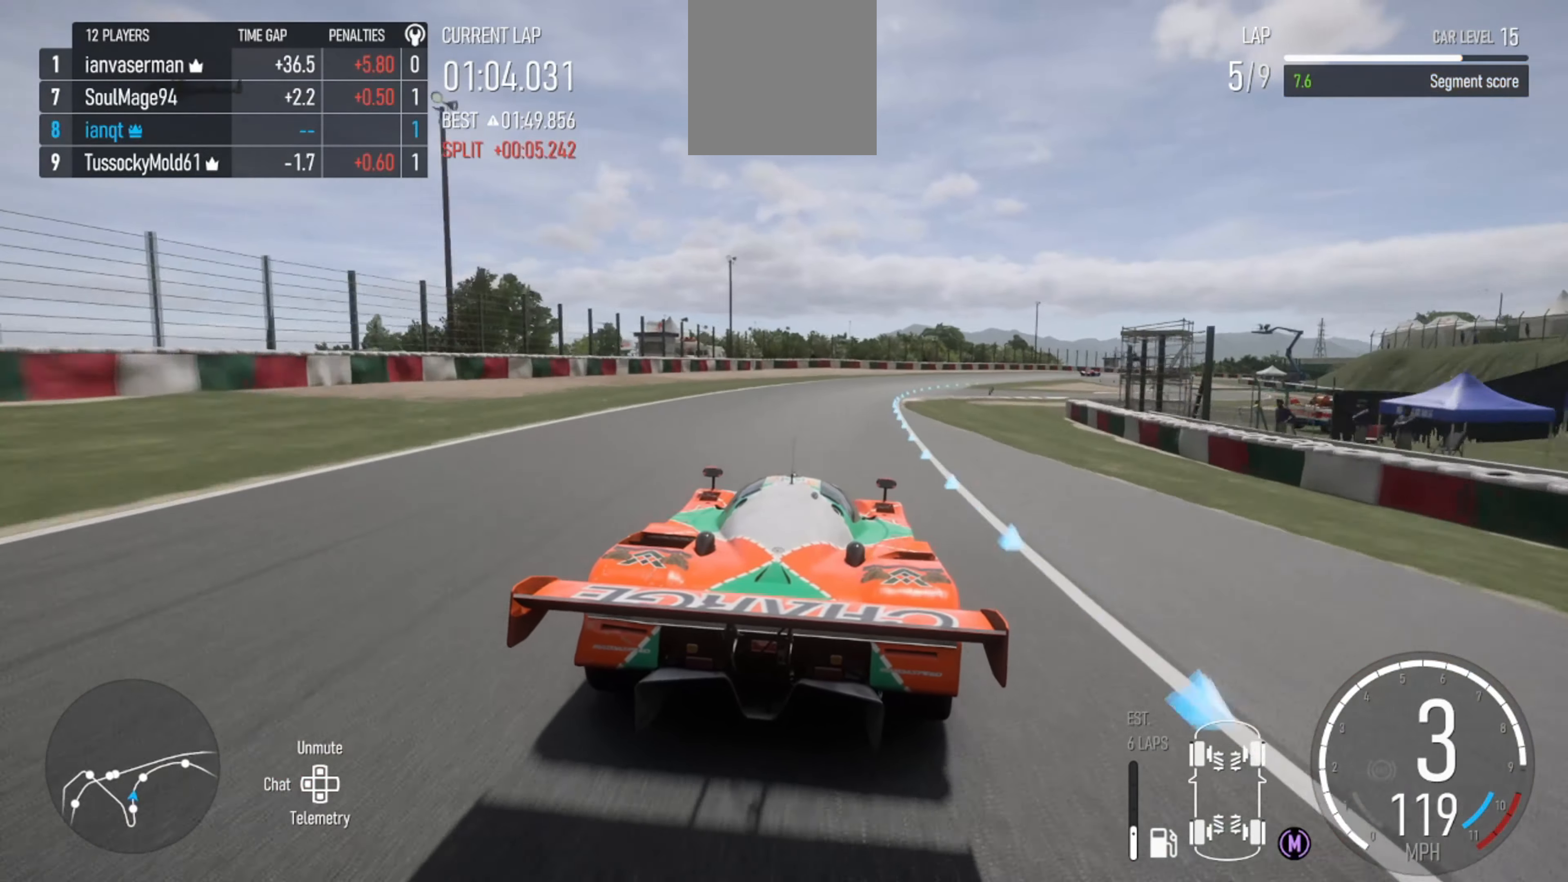
Gameplay with a controller (Xbox layout); each line is a JSON object with the inputs held at the frame after it. "events" lists button and stick changes between this image and that frame as [ms after this image, input, new state], when the widget could be followed in between.
{"buttons": ["R2"], "left_stick": "center", "right_stick": "center", "events": [[167, "left_stick", "center"], [233, "left_stick", "right"], [433, "left_stick", "center"]]}
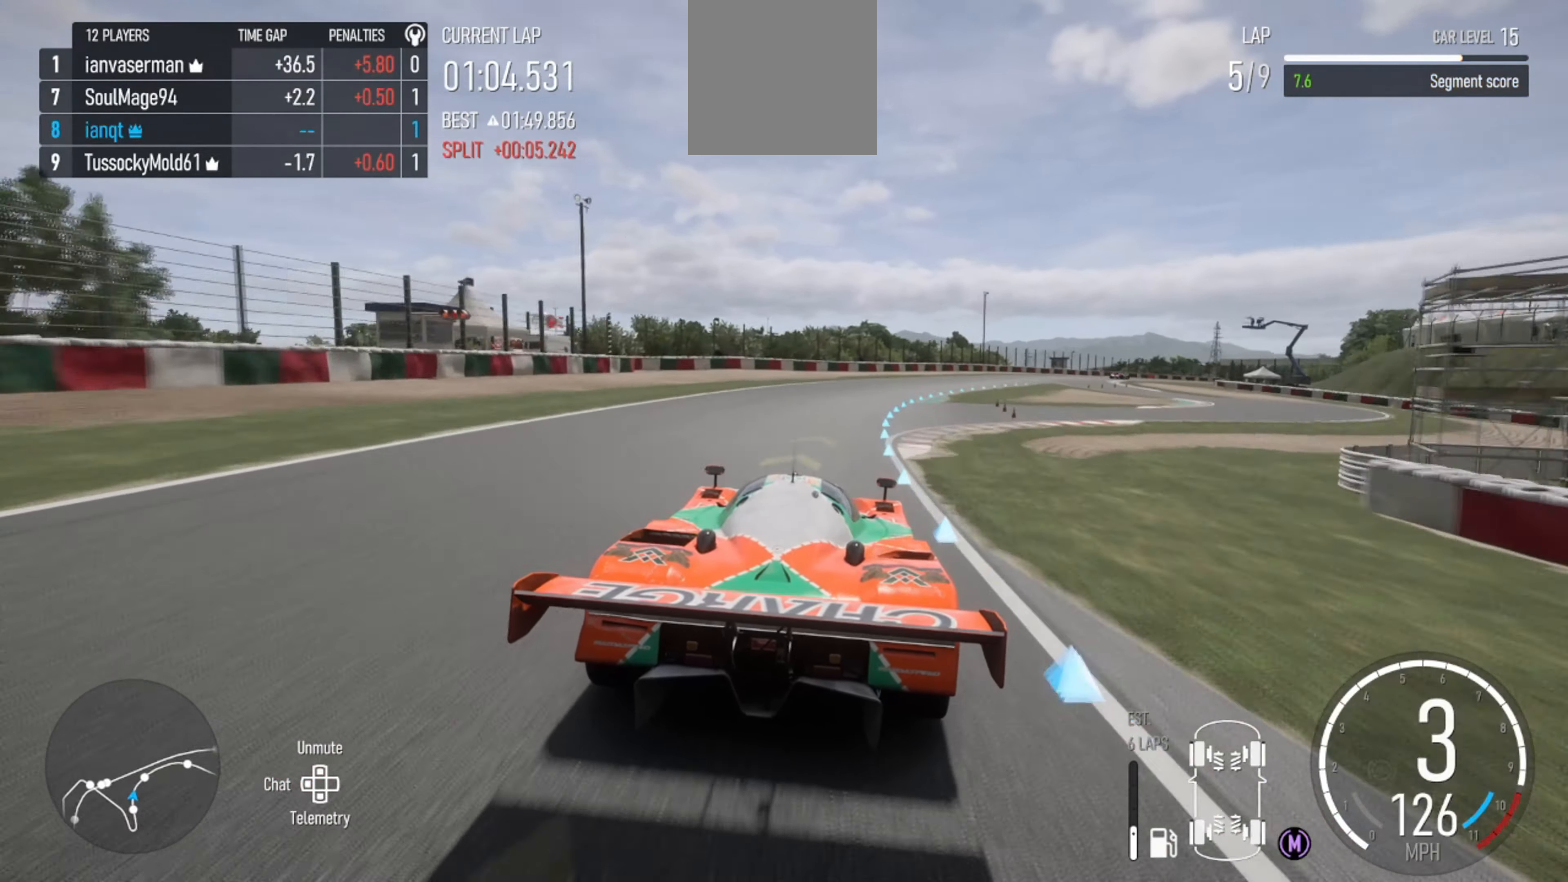
{"buttons": ["R2"], "left_stick": "right", "right_stick": "center", "events": [[67, "left_stick", "right"]]}
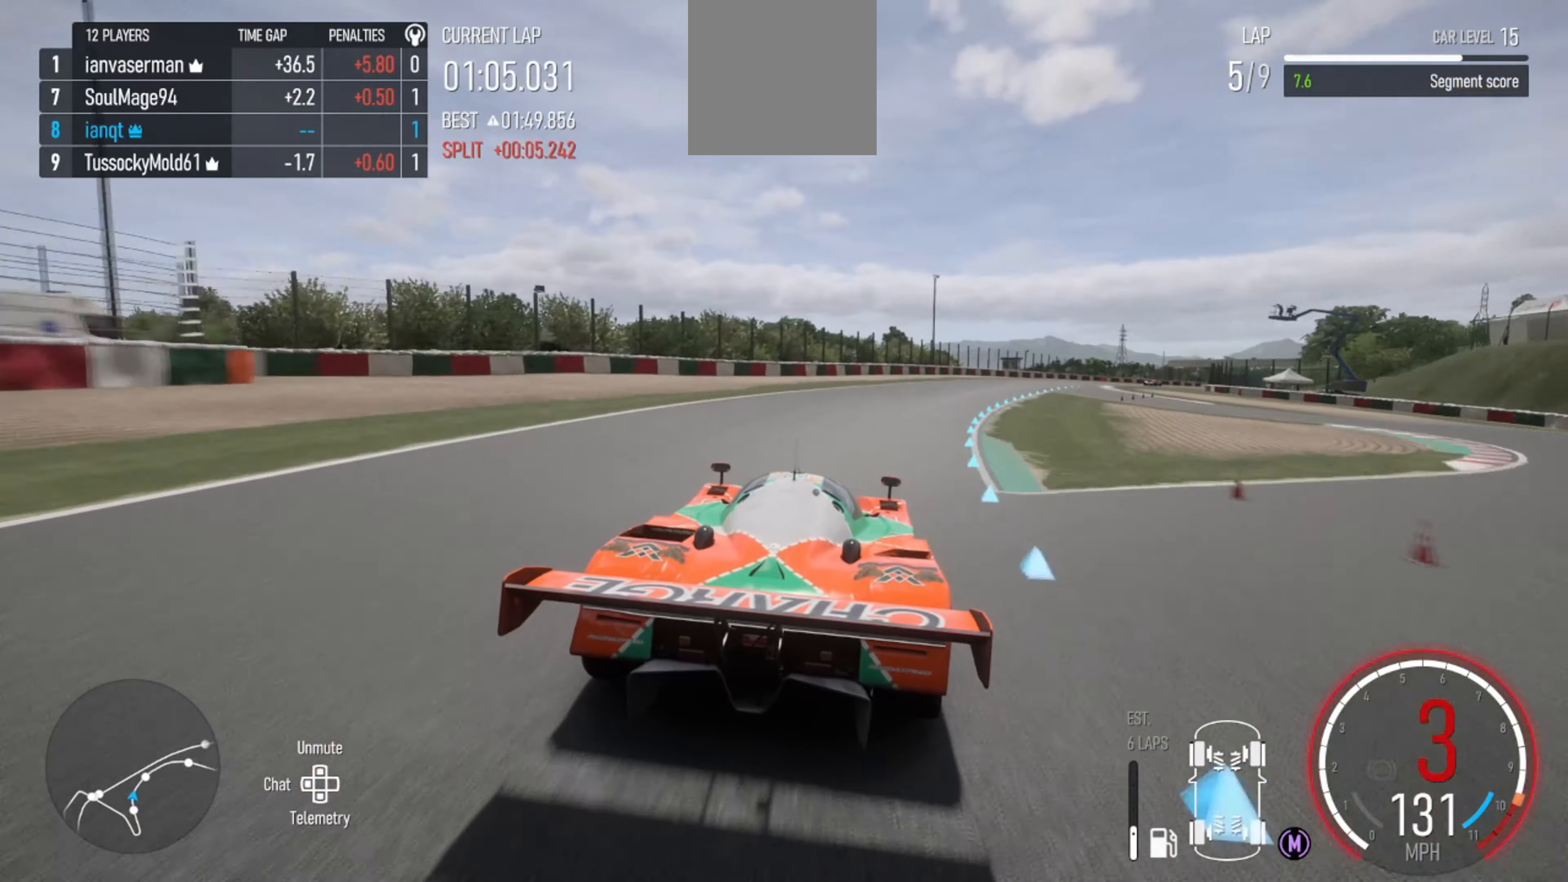
{"buttons": ["R2"], "left_stick": "right", "right_stick": "center", "events": [[200, "X", "down"], [300, "X", "up"]]}
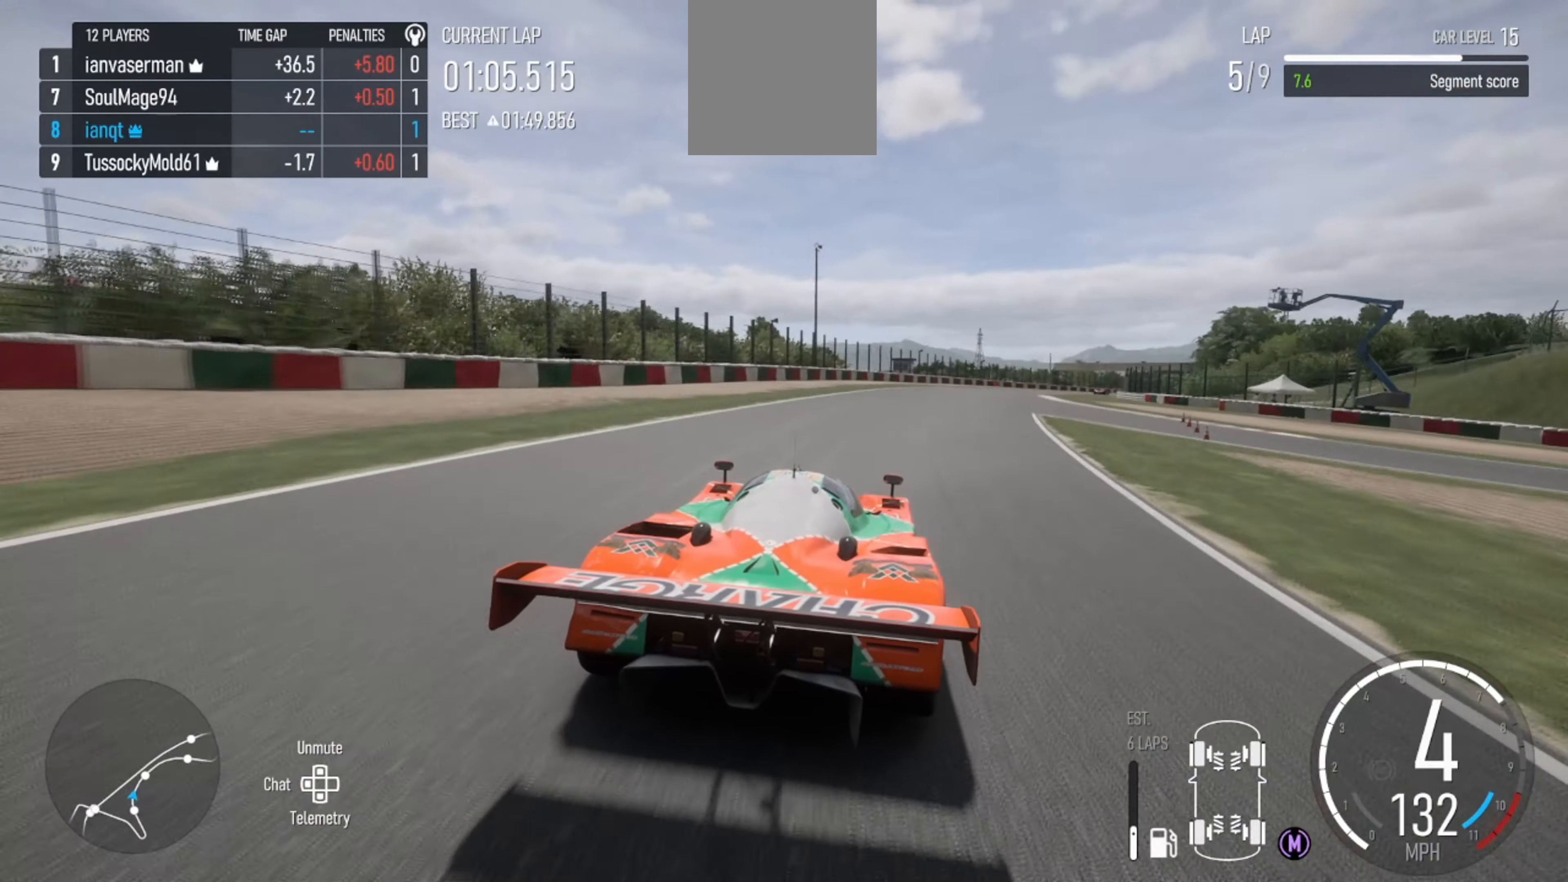
{"buttons": ["R2"], "left_stick": "right", "right_stick": "center", "events": []}
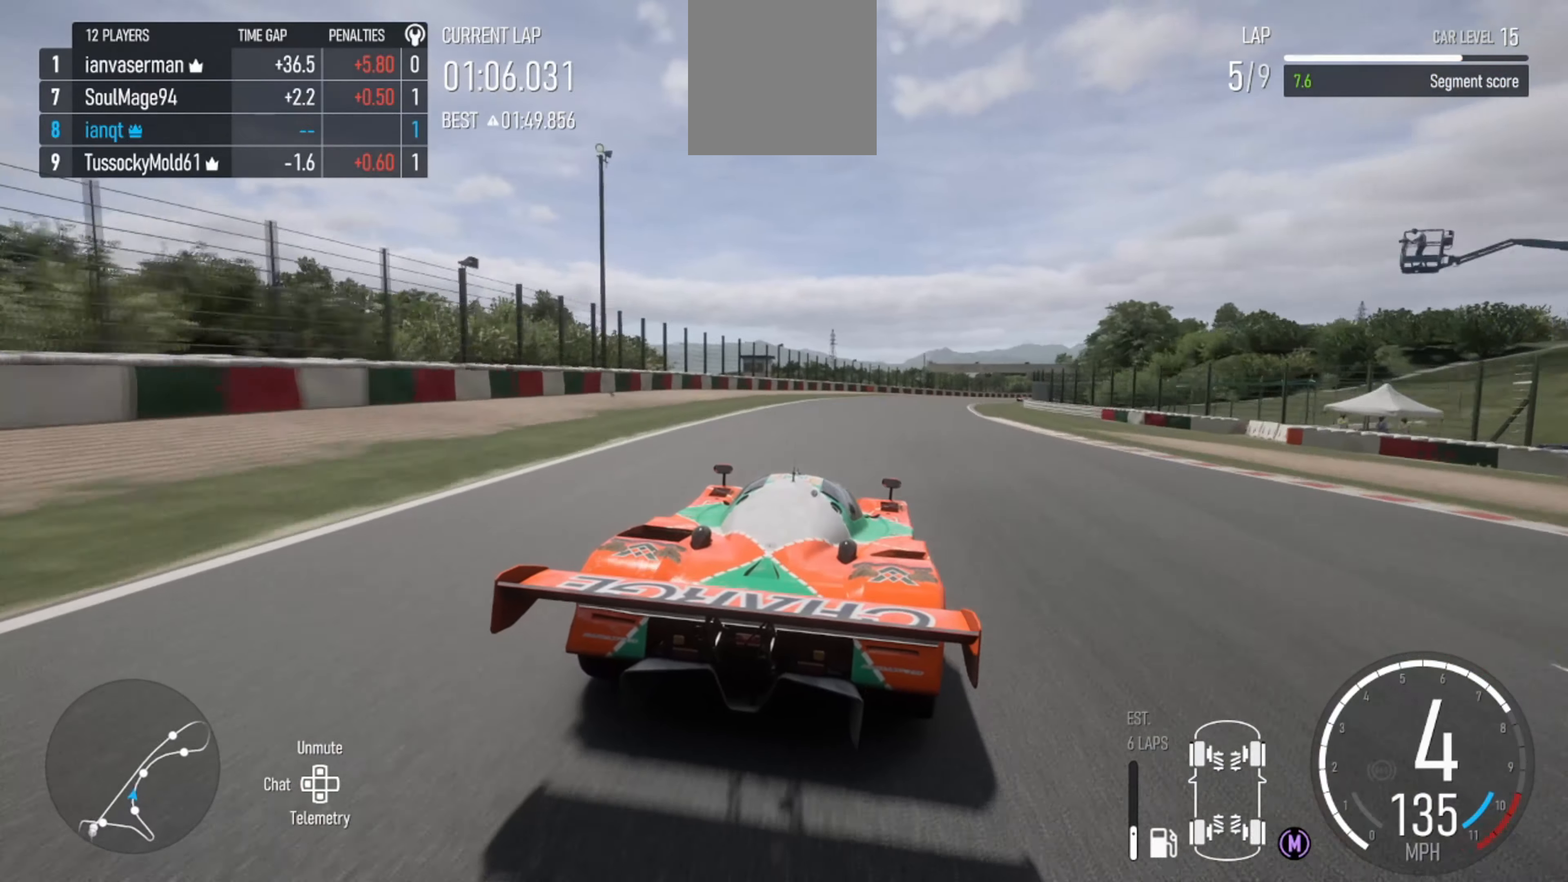
{"buttons": ["R2"], "left_stick": "center", "right_stick": "center", "events": [[100, "left_stick", "center"], [200, "left_stick", "right"], [466, "left_stick", "center"]]}
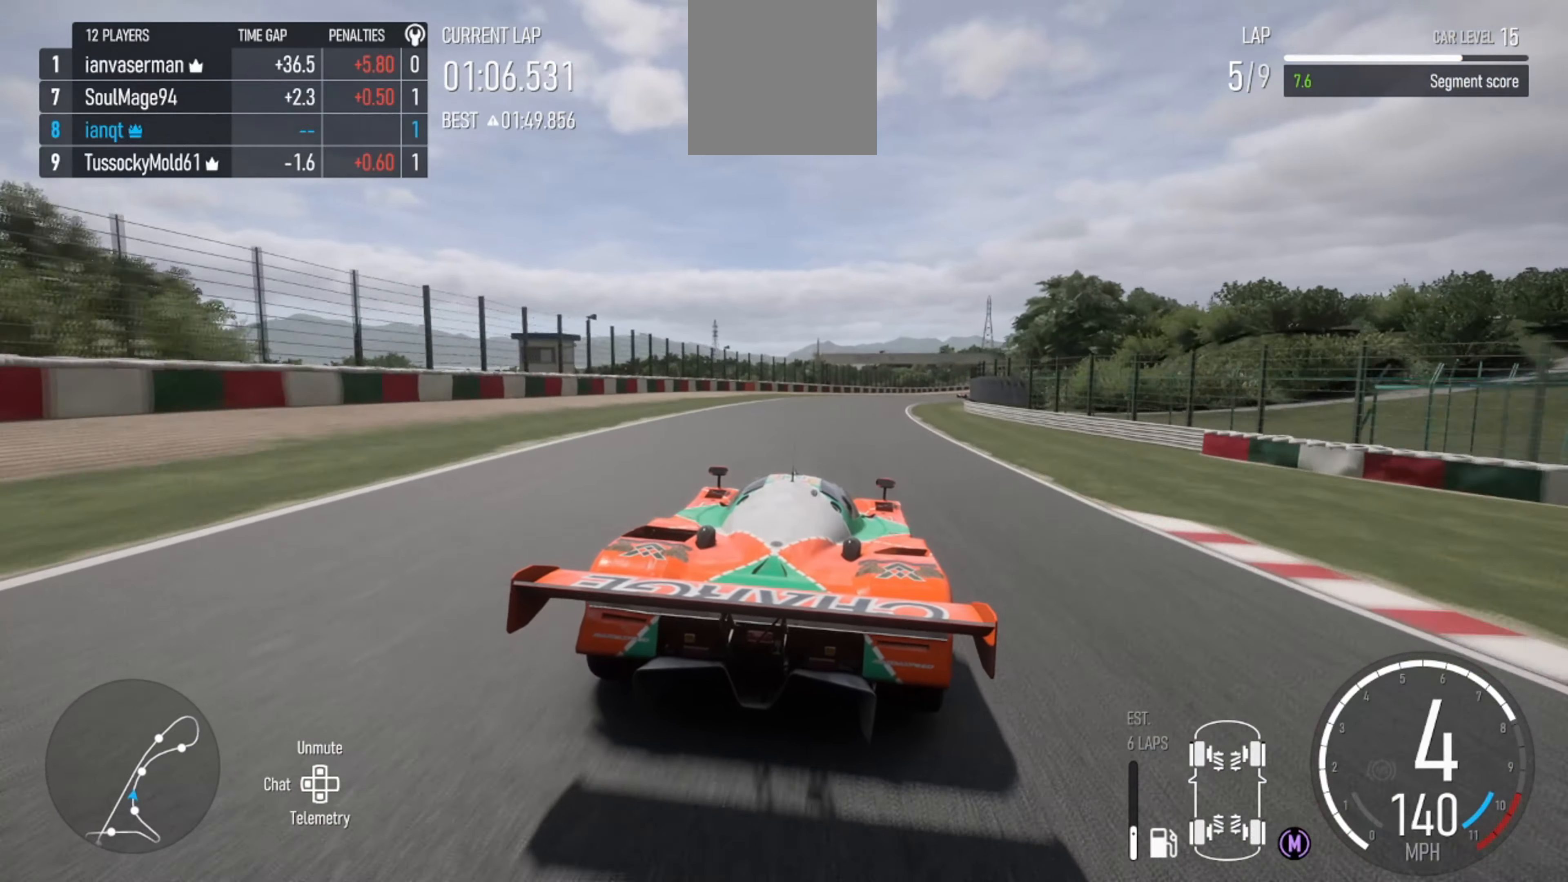
{"buttons": ["R2"], "left_stick": "center", "right_stick": "center", "events": [[166, "left_stick", "right"], [400, "left_stick", "center"]]}
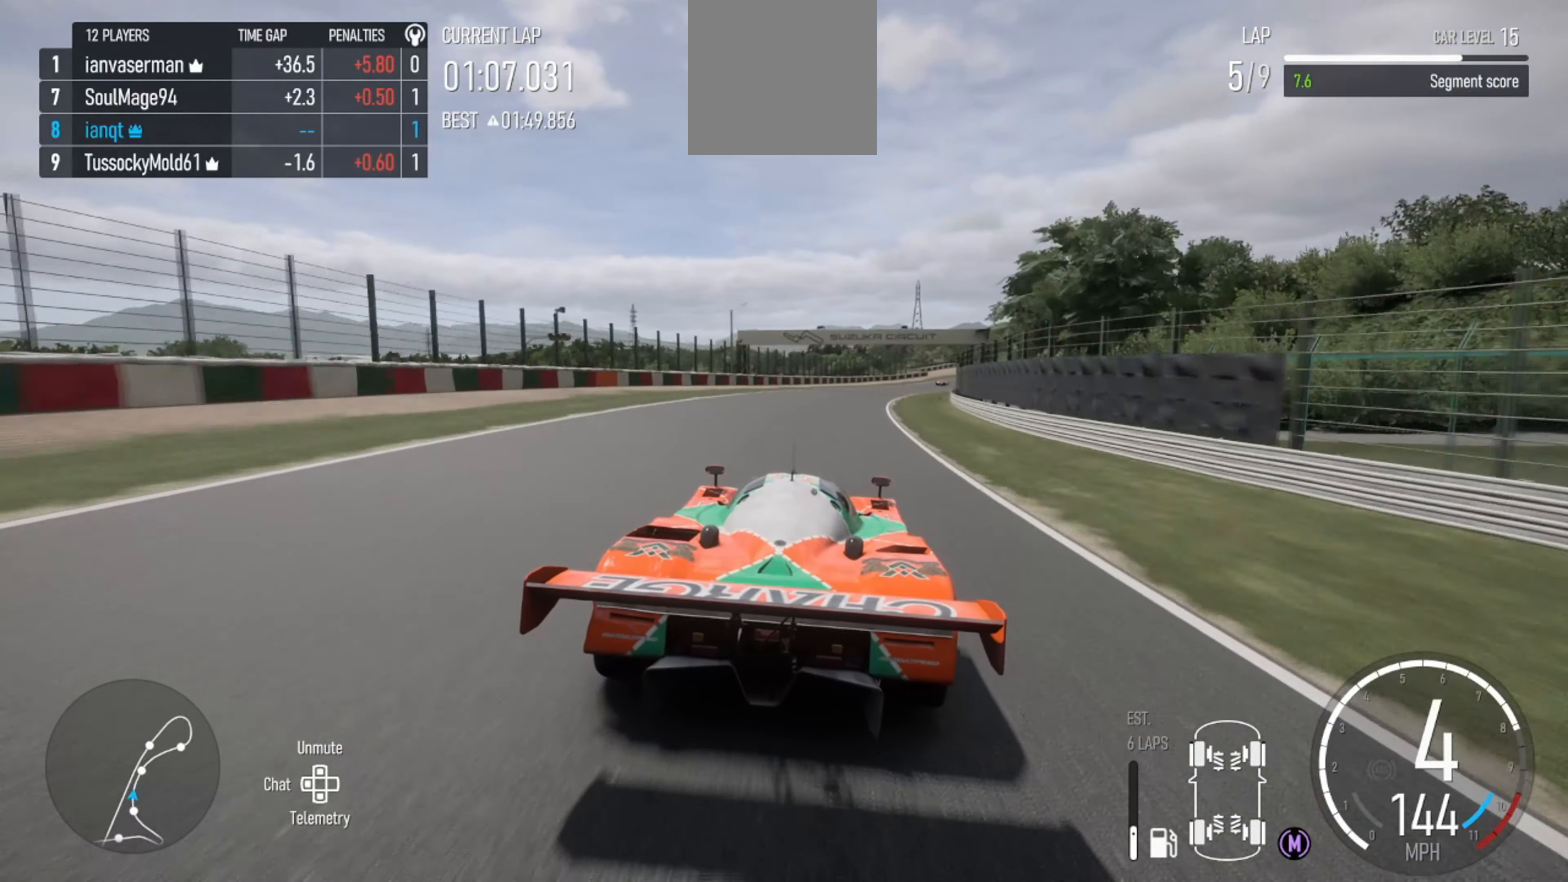
{"buttons": ["R2"], "left_stick": "right", "right_stick": "center", "events": [[133, "left_stick", "right"], [333, "left_stick", "center"], [500, "left_stick", "right"]]}
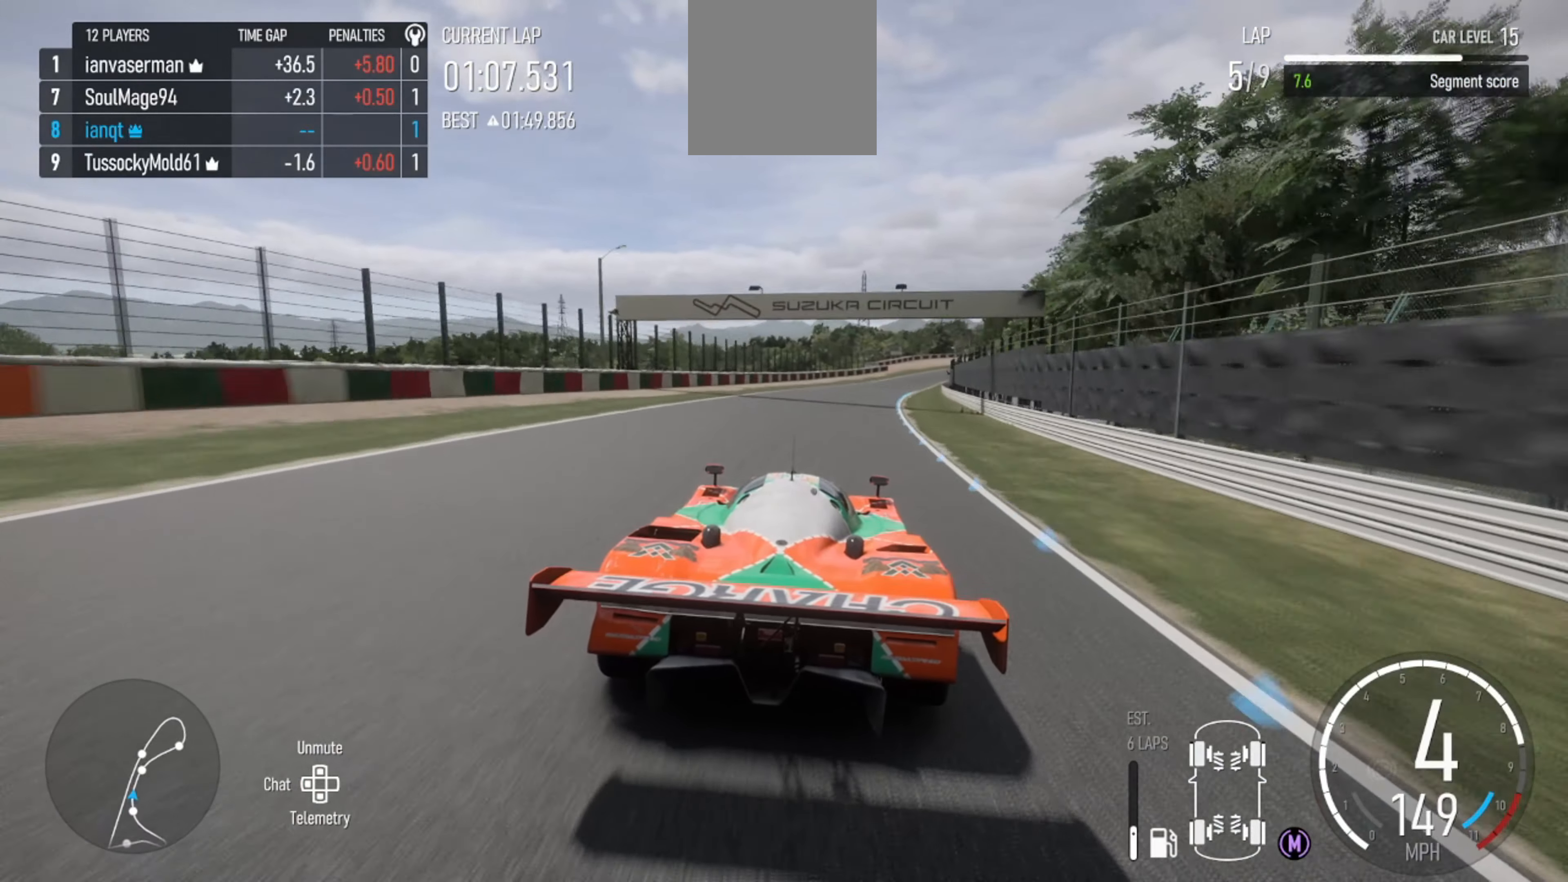
{"buttons": ["R2"], "left_stick": "center", "right_stick": "center", "events": [[333, "left_stick", "center"]]}
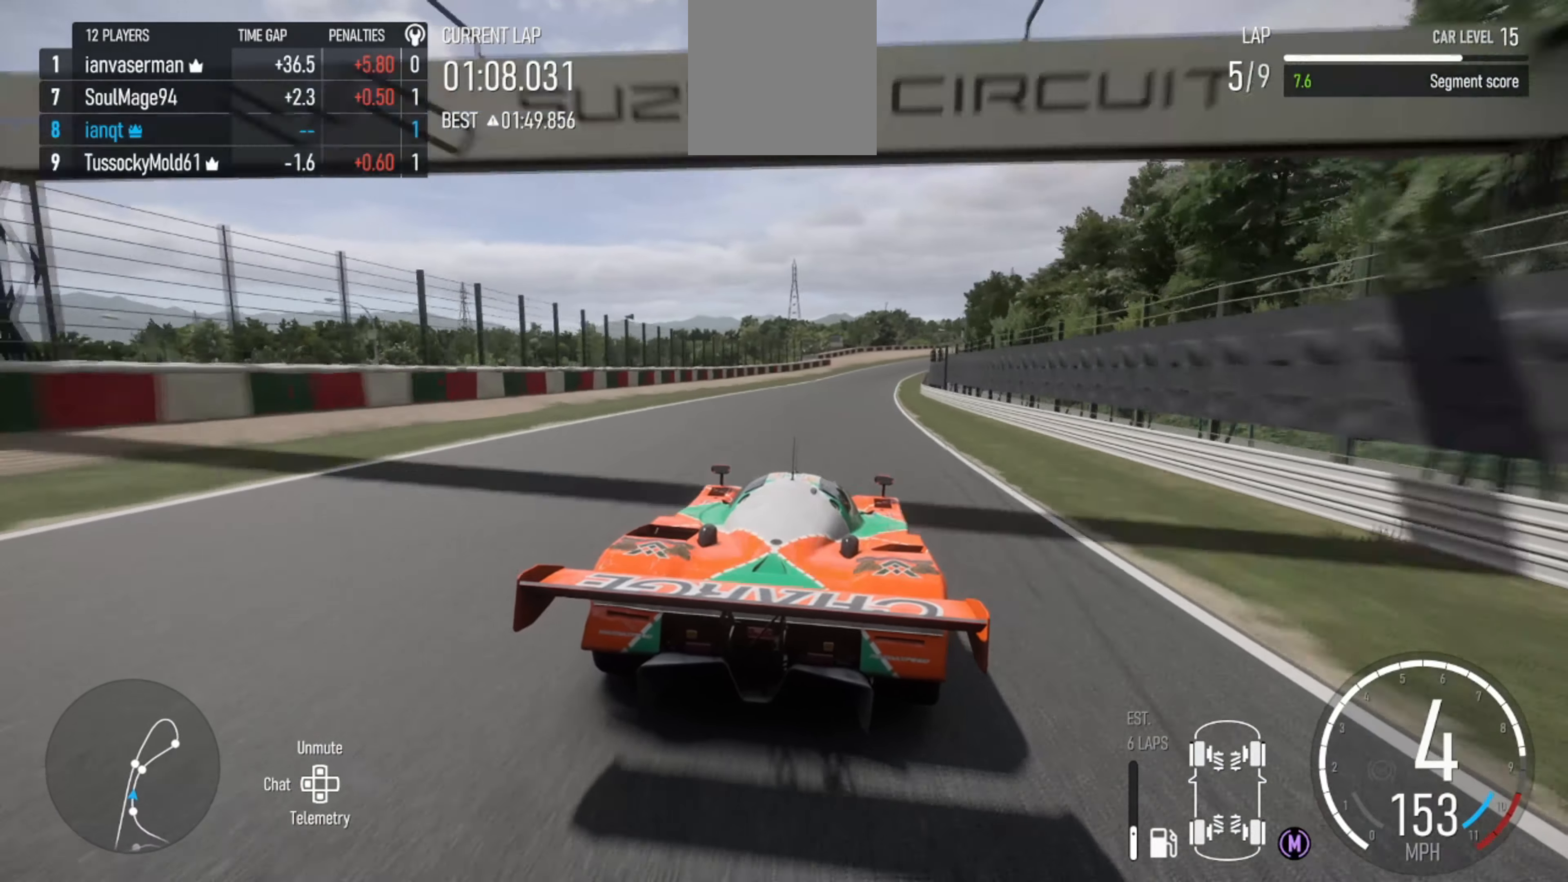
{"buttons": ["R2"], "left_stick": "right", "right_stick": "center", "events": [[66, "left_stick", "right"], [266, "left_stick", "center"], [500, "left_stick", "right"]]}
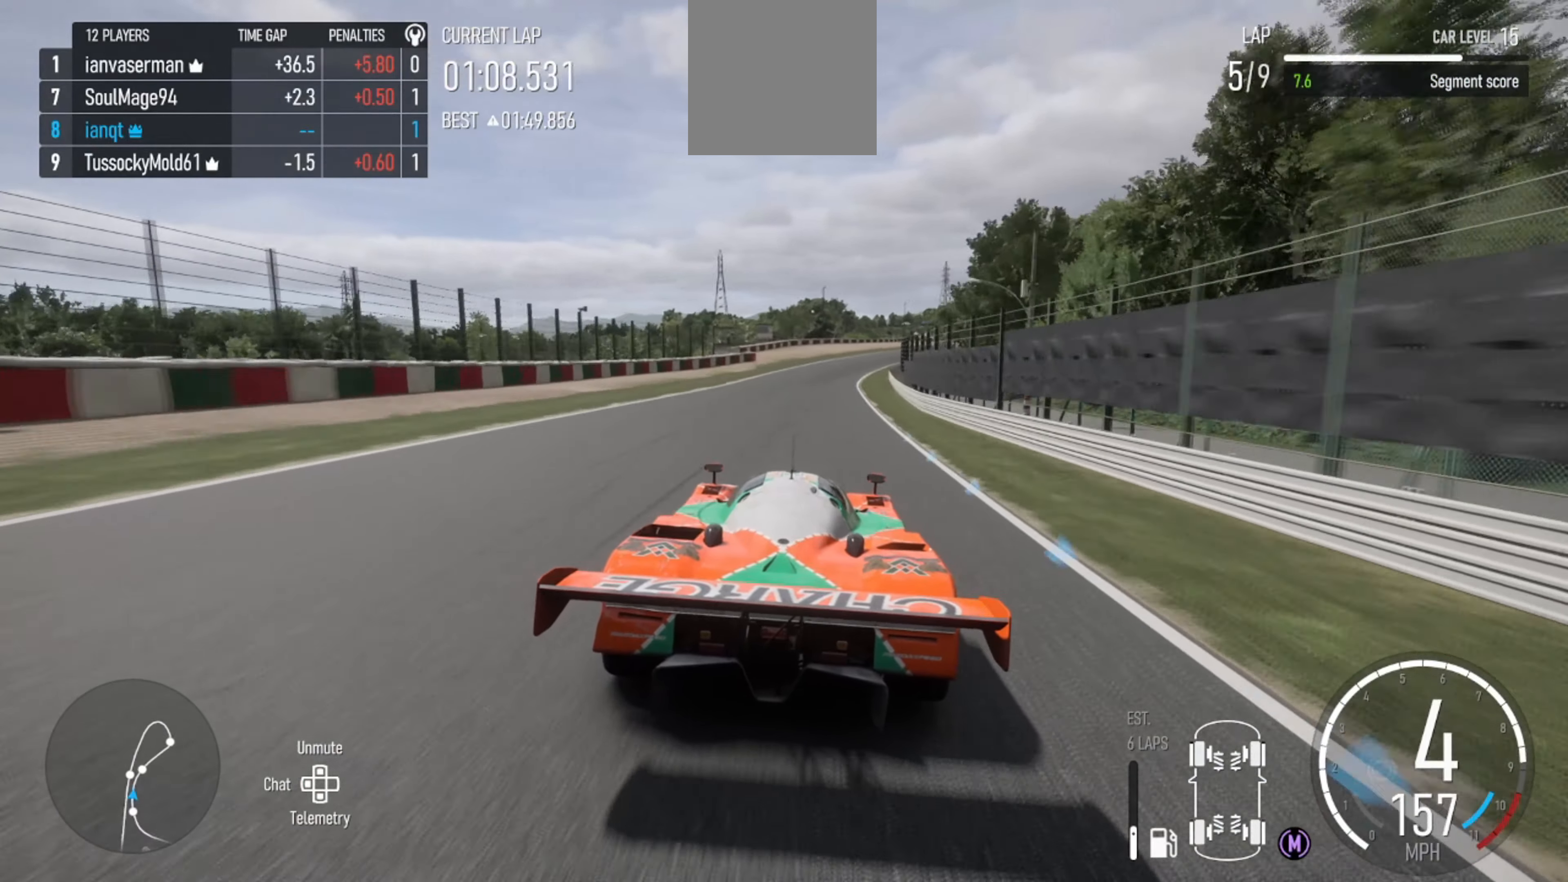
{"buttons": ["R2"], "left_stick": "right", "right_stick": "center", "events": [[133, "left_stick", "center"], [366, "left_stick", "right"]]}
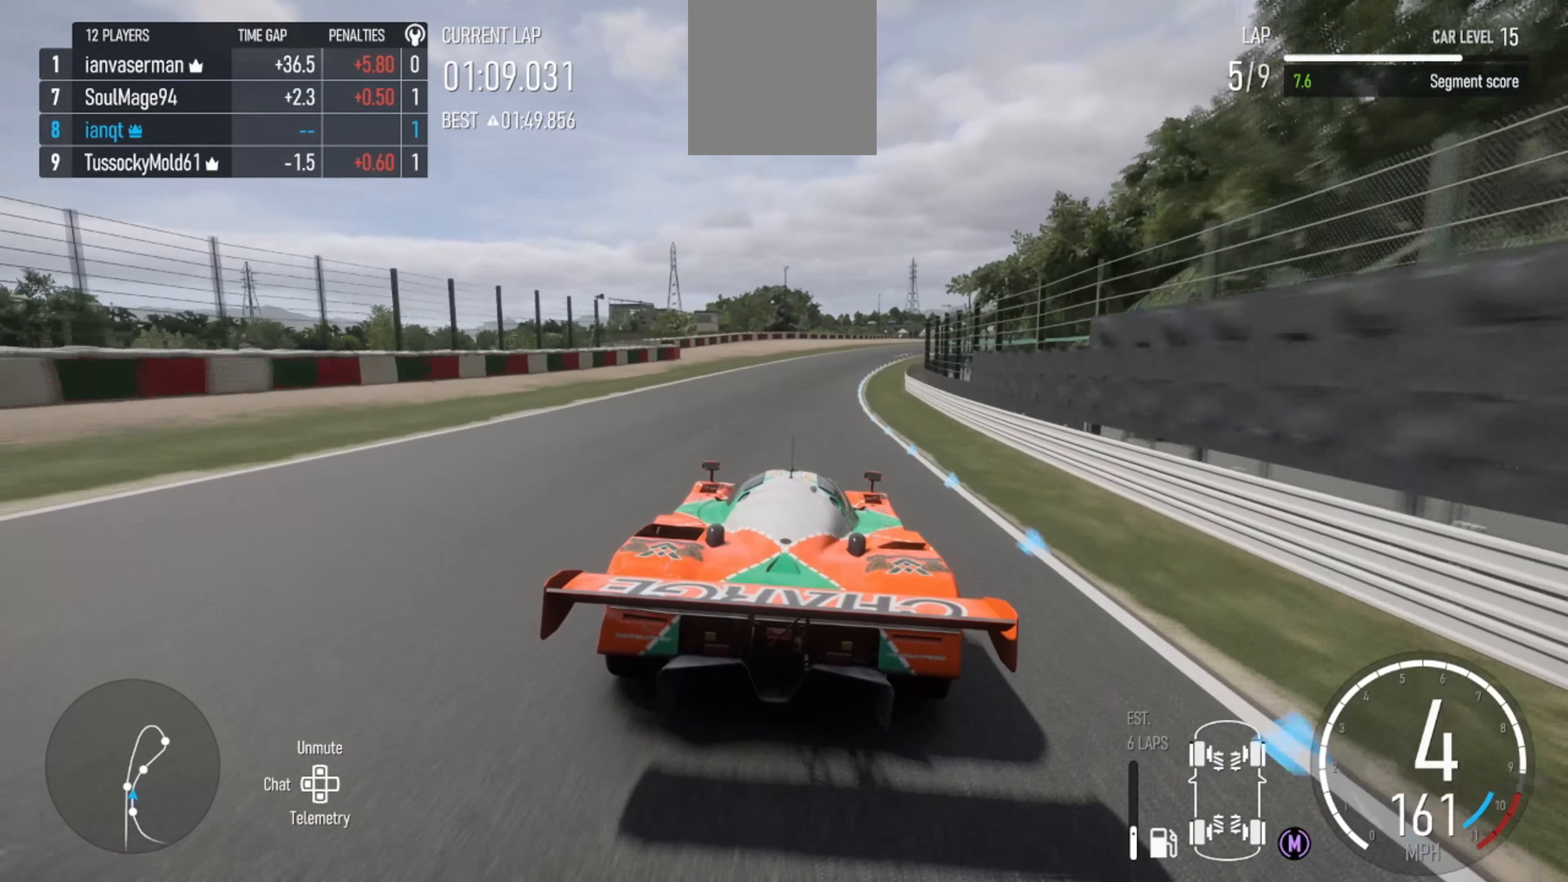
{"buttons": ["R2"], "left_stick": "center", "right_stick": "center", "events": [[66, "left_stick", "center"], [233, "left_stick", "right"], [466, "left_stick", "center"]]}
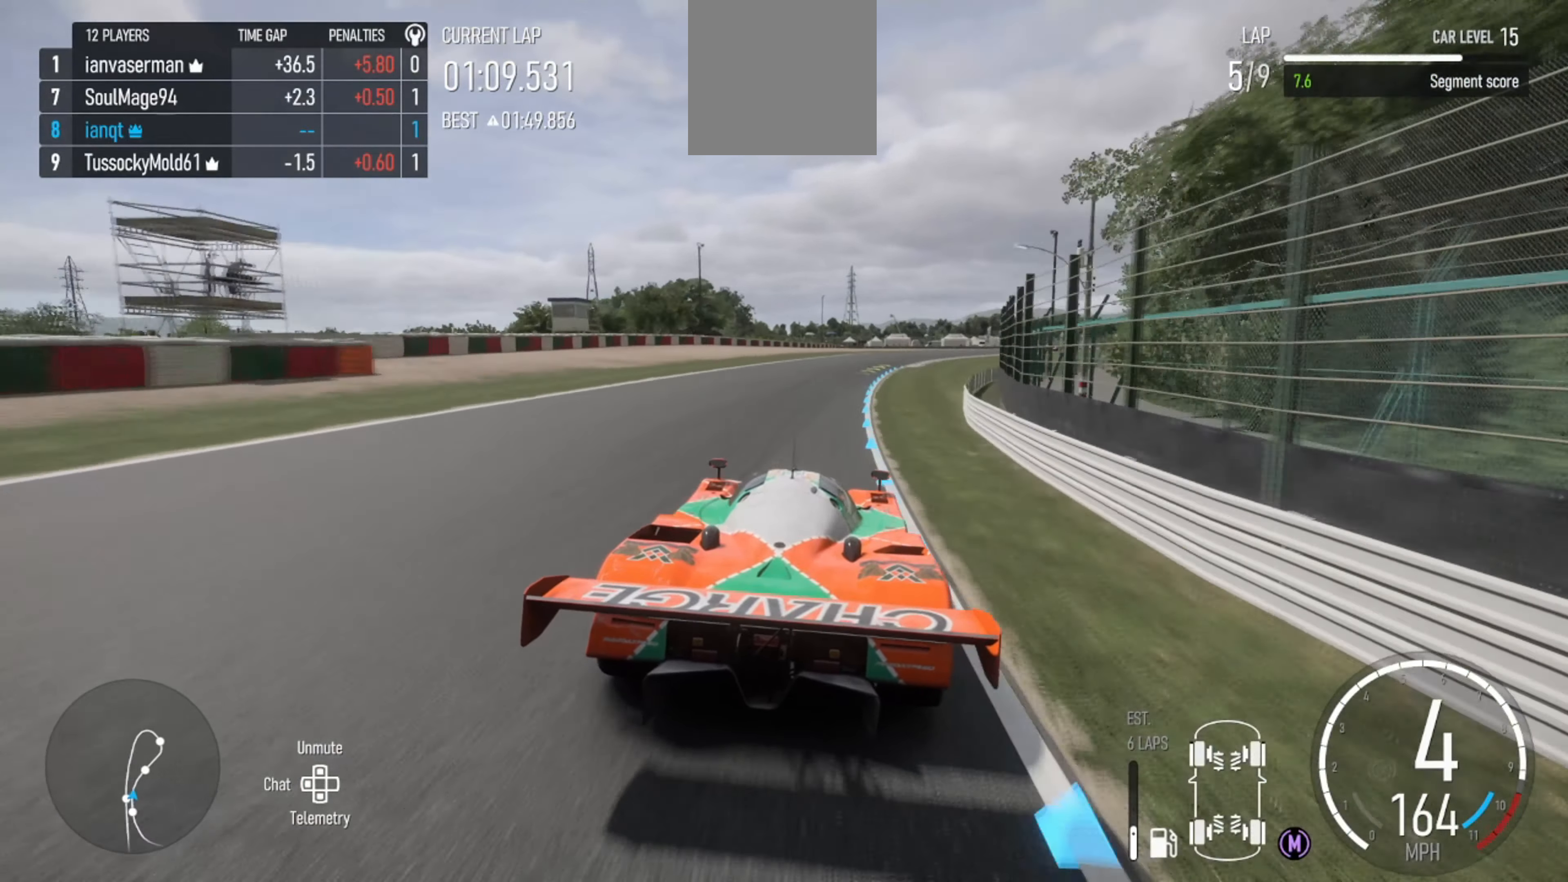
{"buttons": ["R2"], "left_stick": "right", "right_stick": "center", "events": [[100, "left_stick", "right"], [300, "left_stick", "center"], [433, "left_stick", "right"]]}
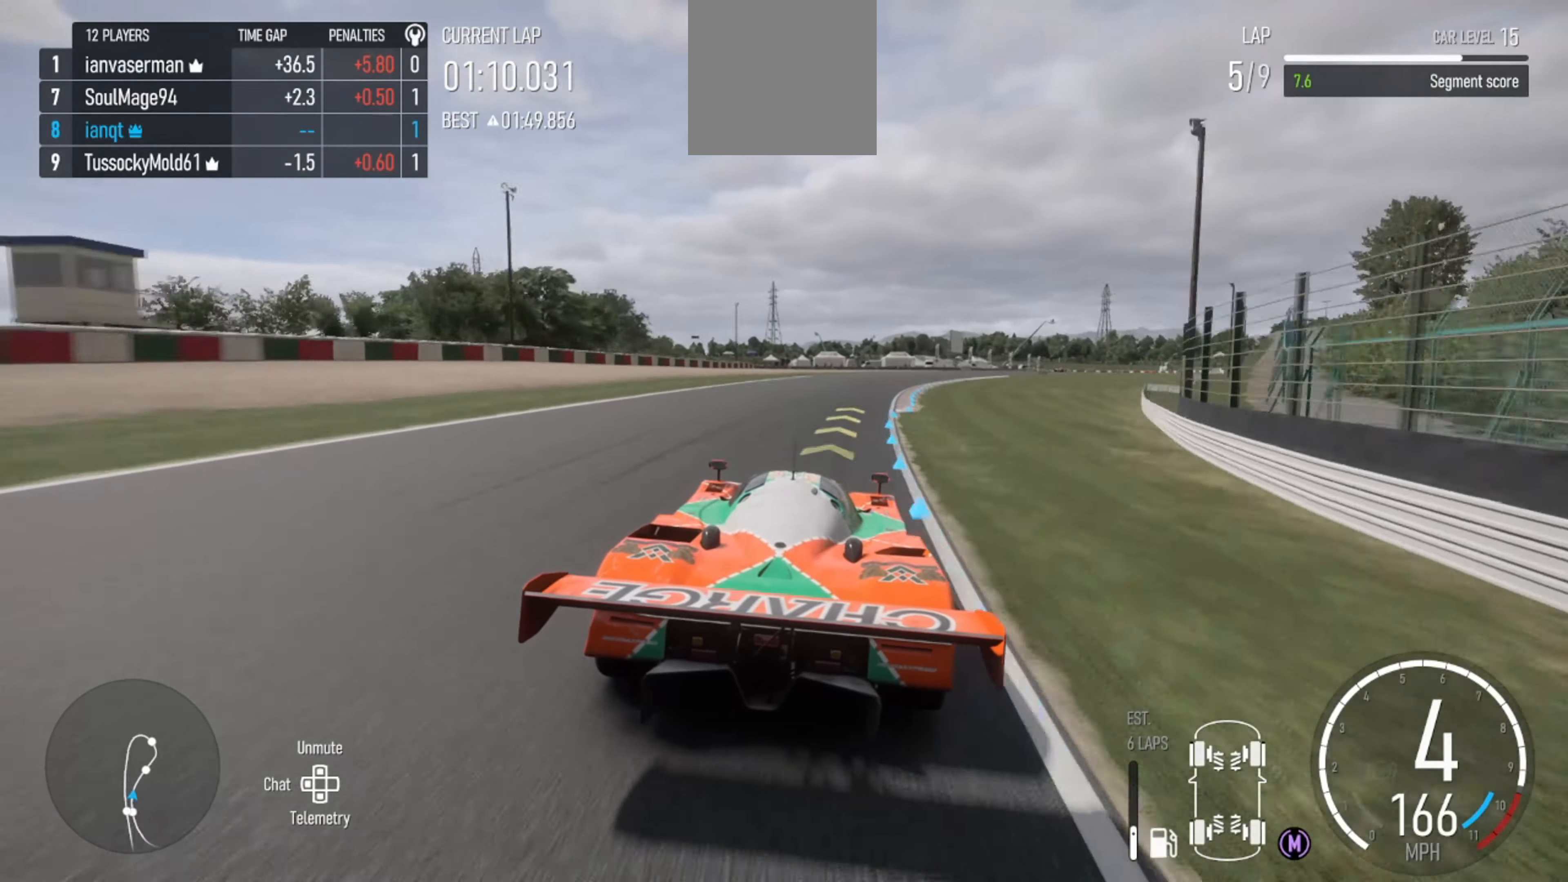
{"buttons": ["R2"], "left_stick": "right", "right_stick": "center", "events": []}
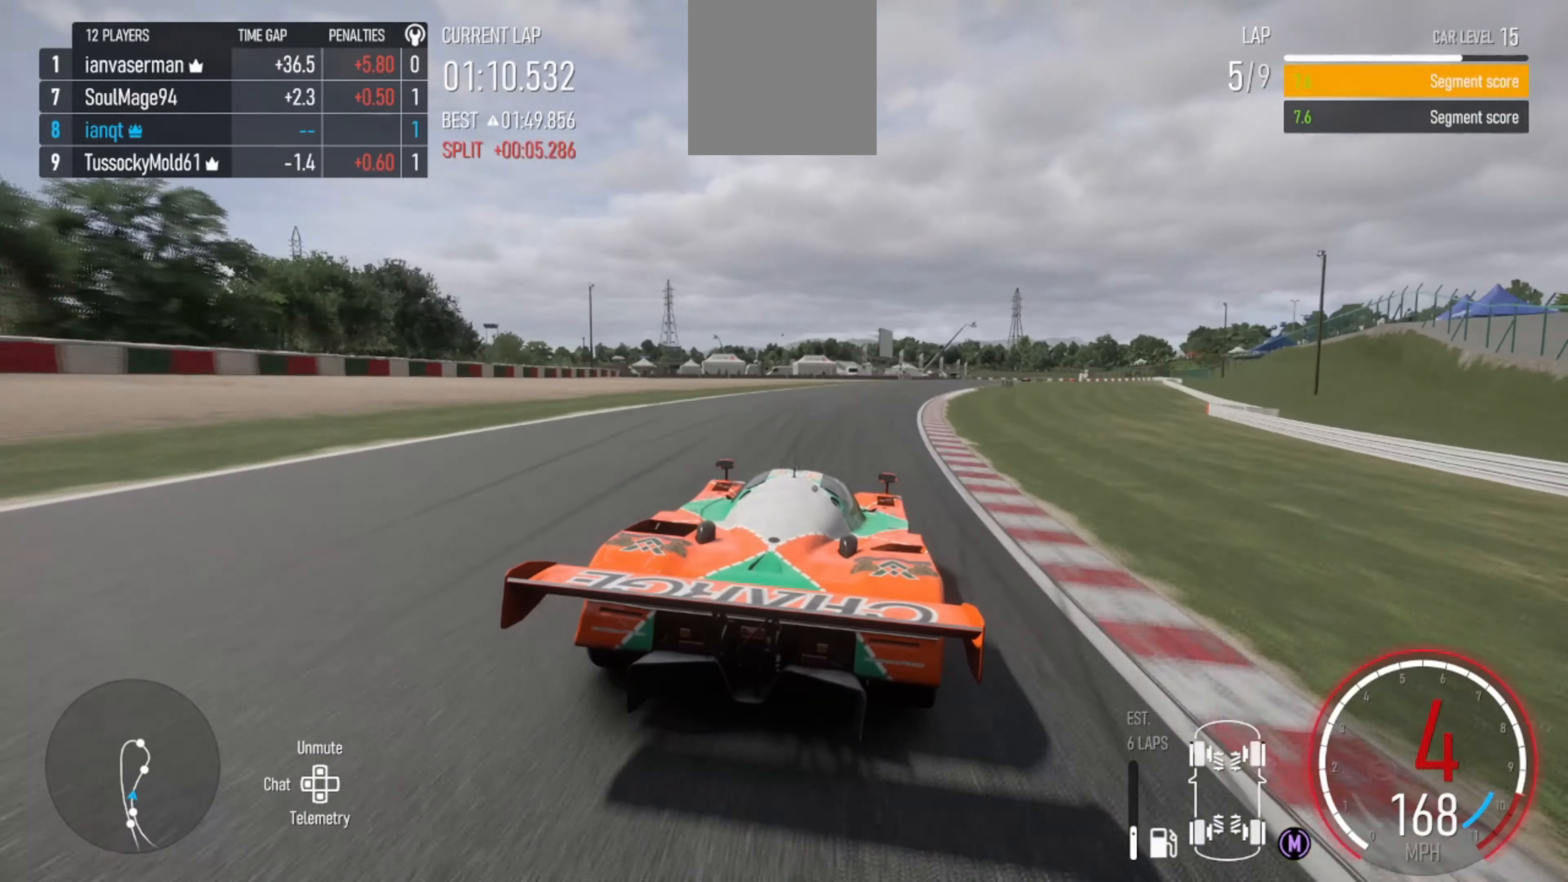
{"buttons": ["R2"], "left_stick": "right", "right_stick": "center", "events": [[34, "left_stick", "center"], [100, "left_stick", "right"], [400, "left_stick", "center"], [467, "left_stick", "right"]]}
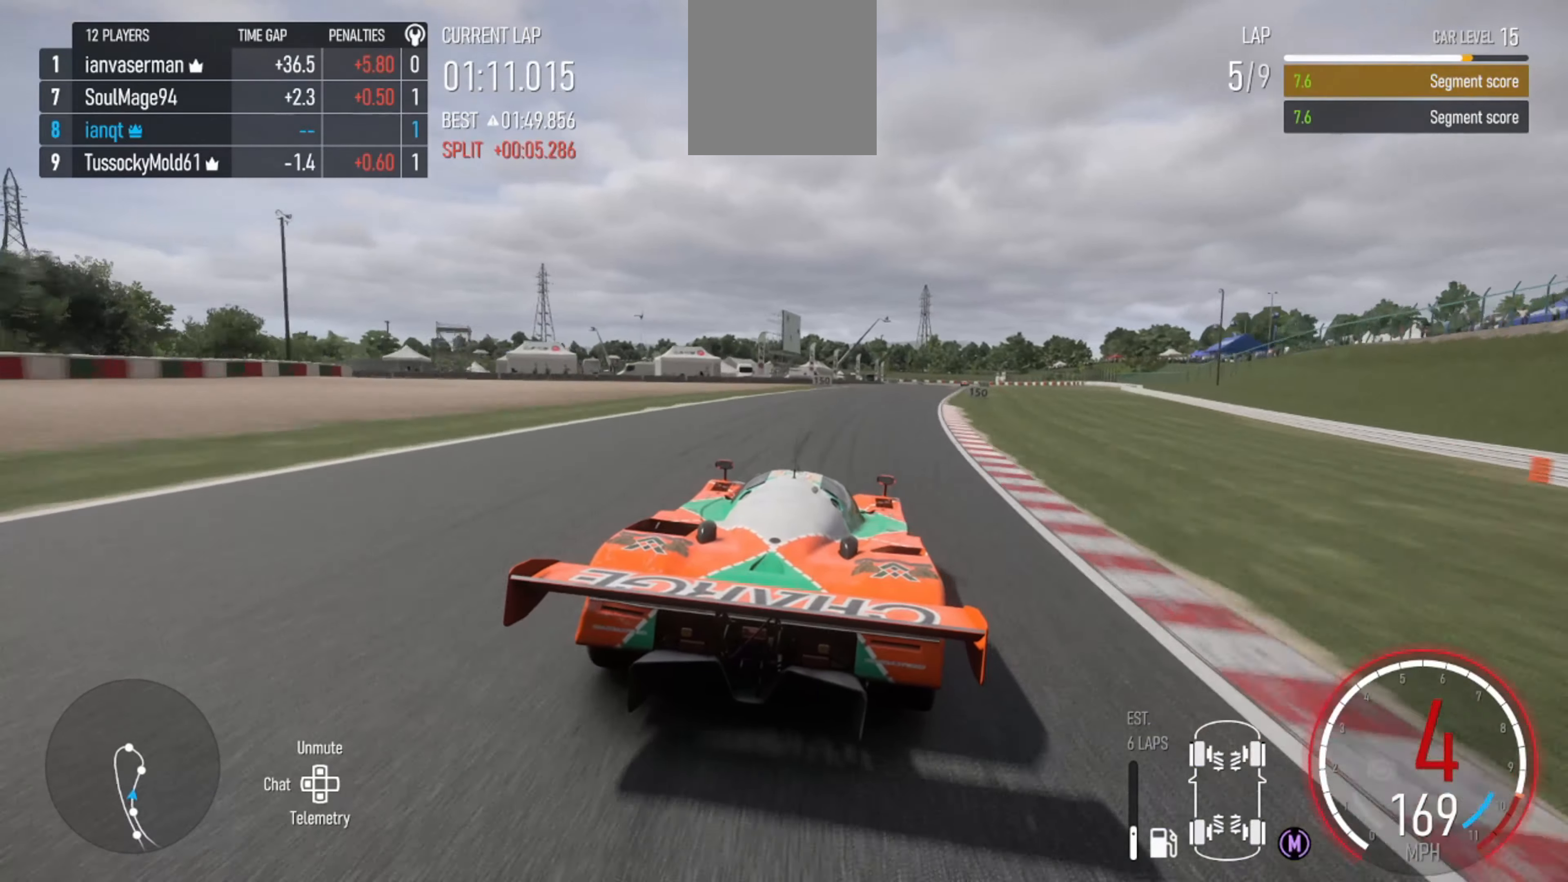
{"buttons": ["R2"], "left_stick": "right", "right_stick": "center", "events": [[267, "X", "down"], [300, "left_stick", "center"], [367, "X", "up"], [400, "left_stick", "right"]]}
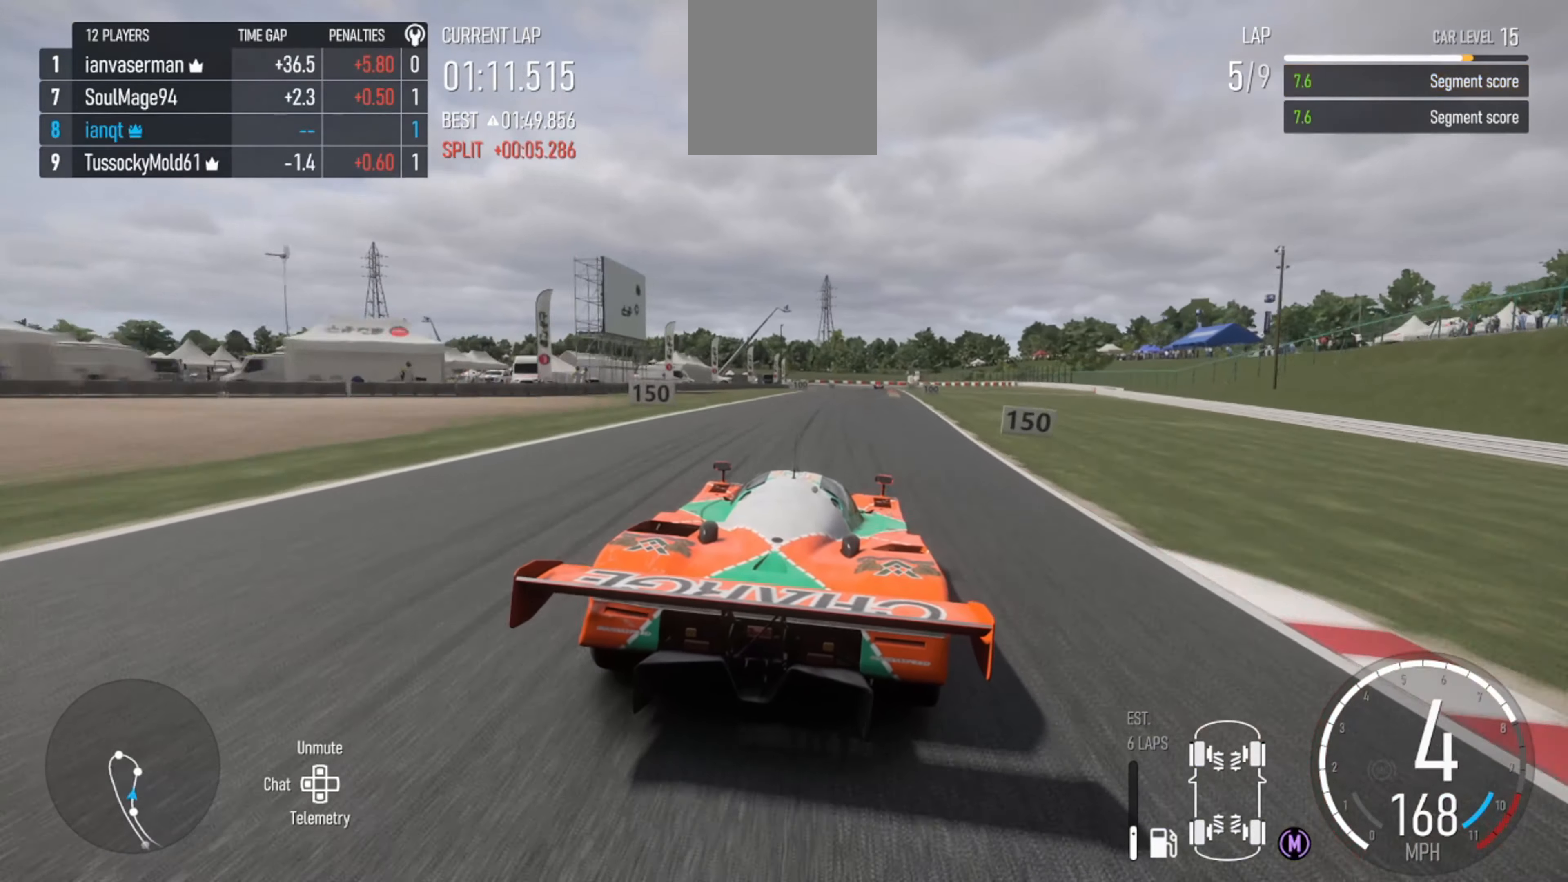
{"buttons": ["R2"], "left_stick": "center", "right_stick": "center", "events": [[167, "left_stick", "center"]]}
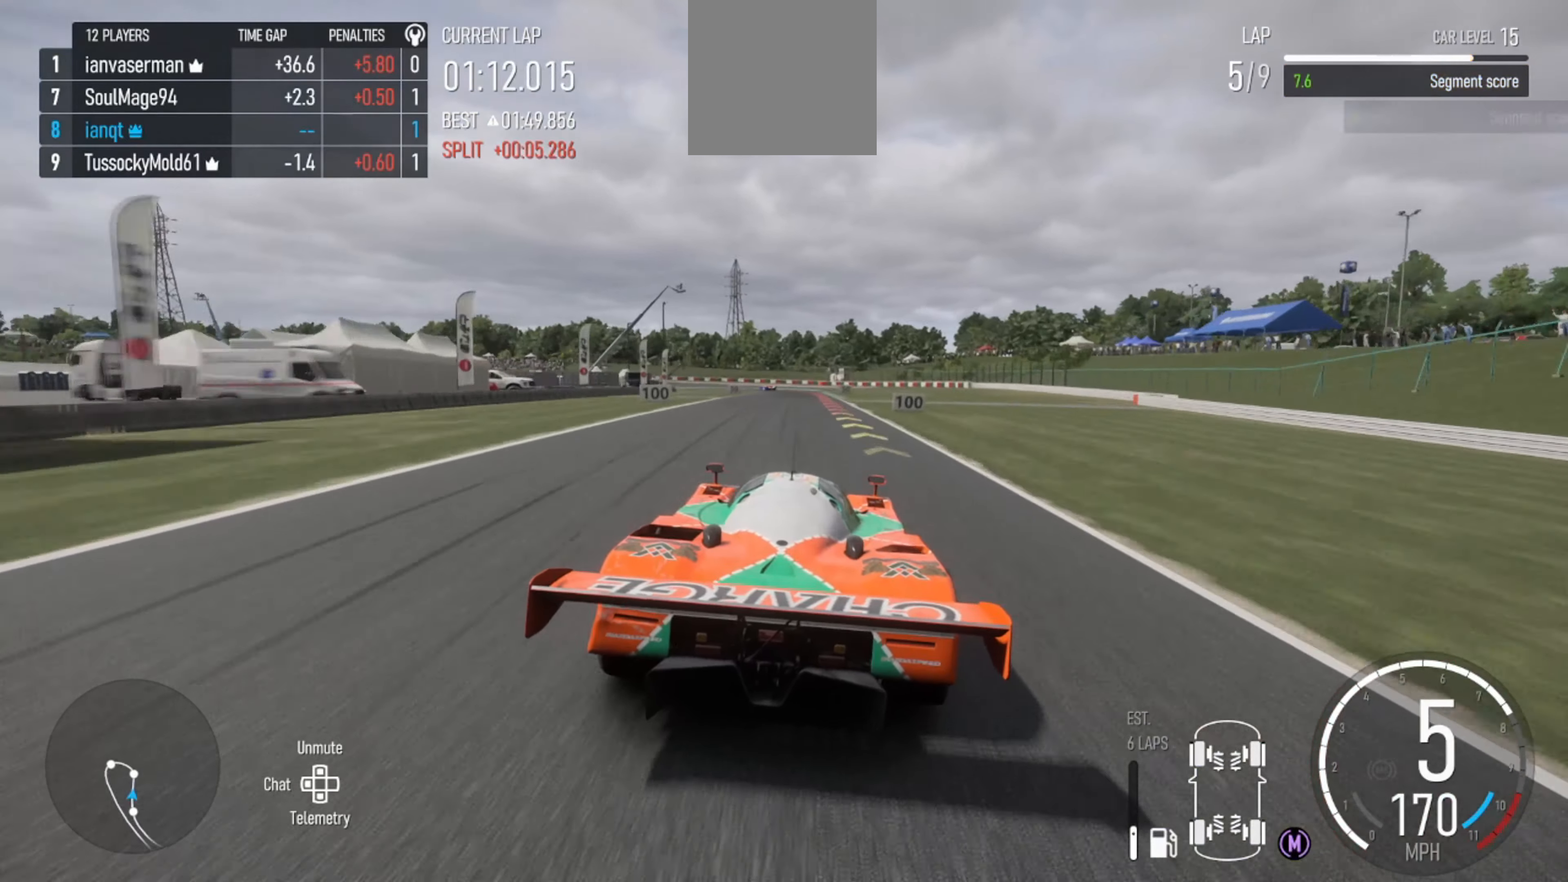
{"buttons": ["L2"], "left_stick": "center", "right_stick": "center", "events": [[400, "L2", "down"], [400, "R2", "up"]]}
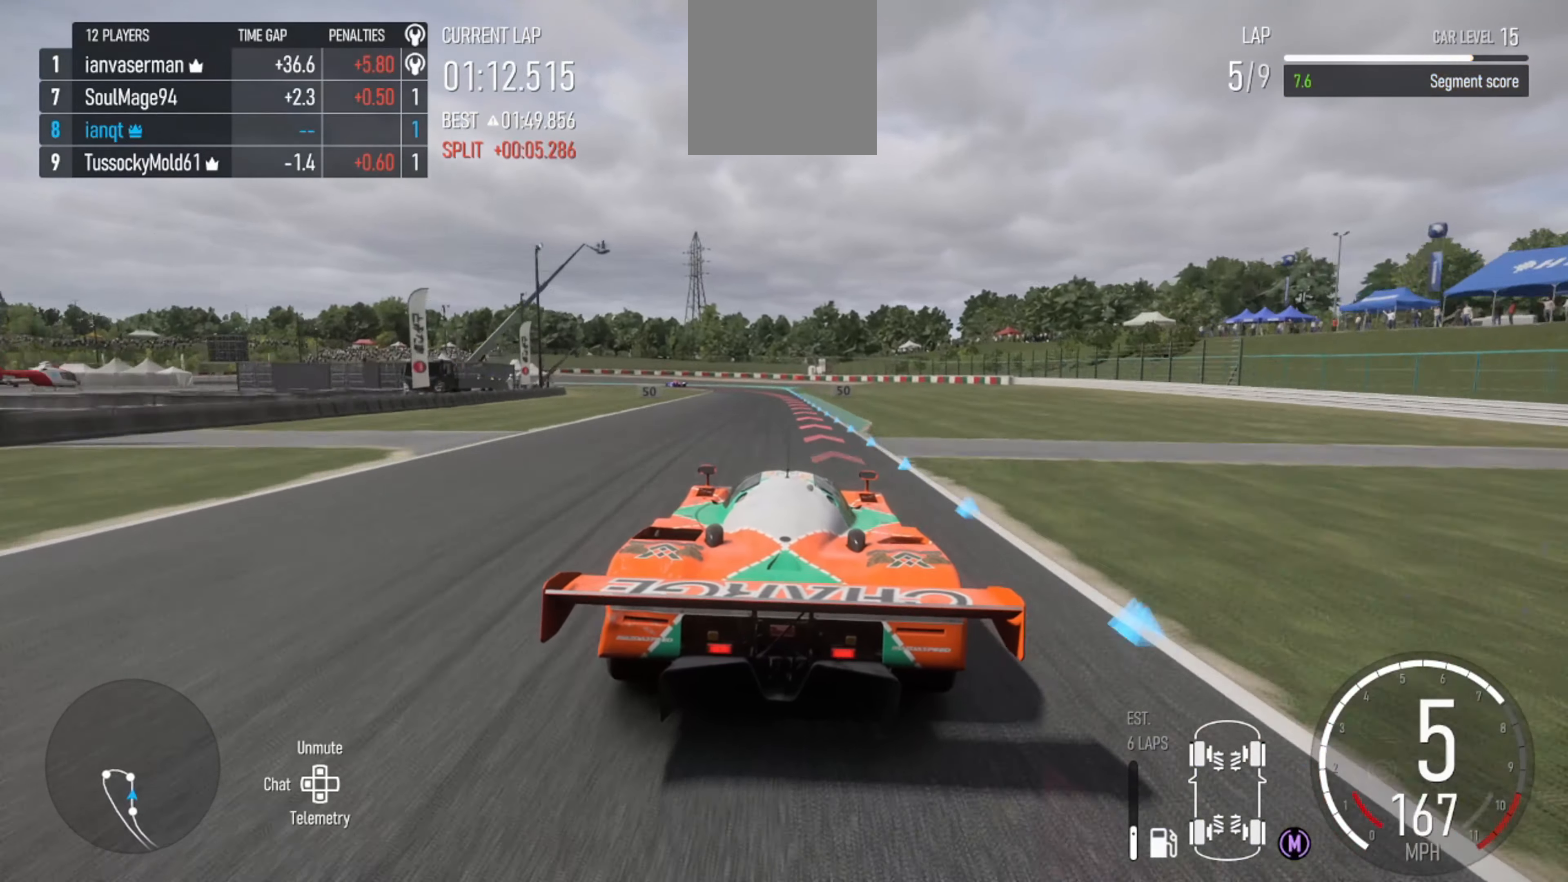
{"buttons": ["L2"], "left_stick": "left", "right_stick": "center", "events": [[167, "B", "down"], [234, "B", "up"], [367, "left_stick", "left"]]}
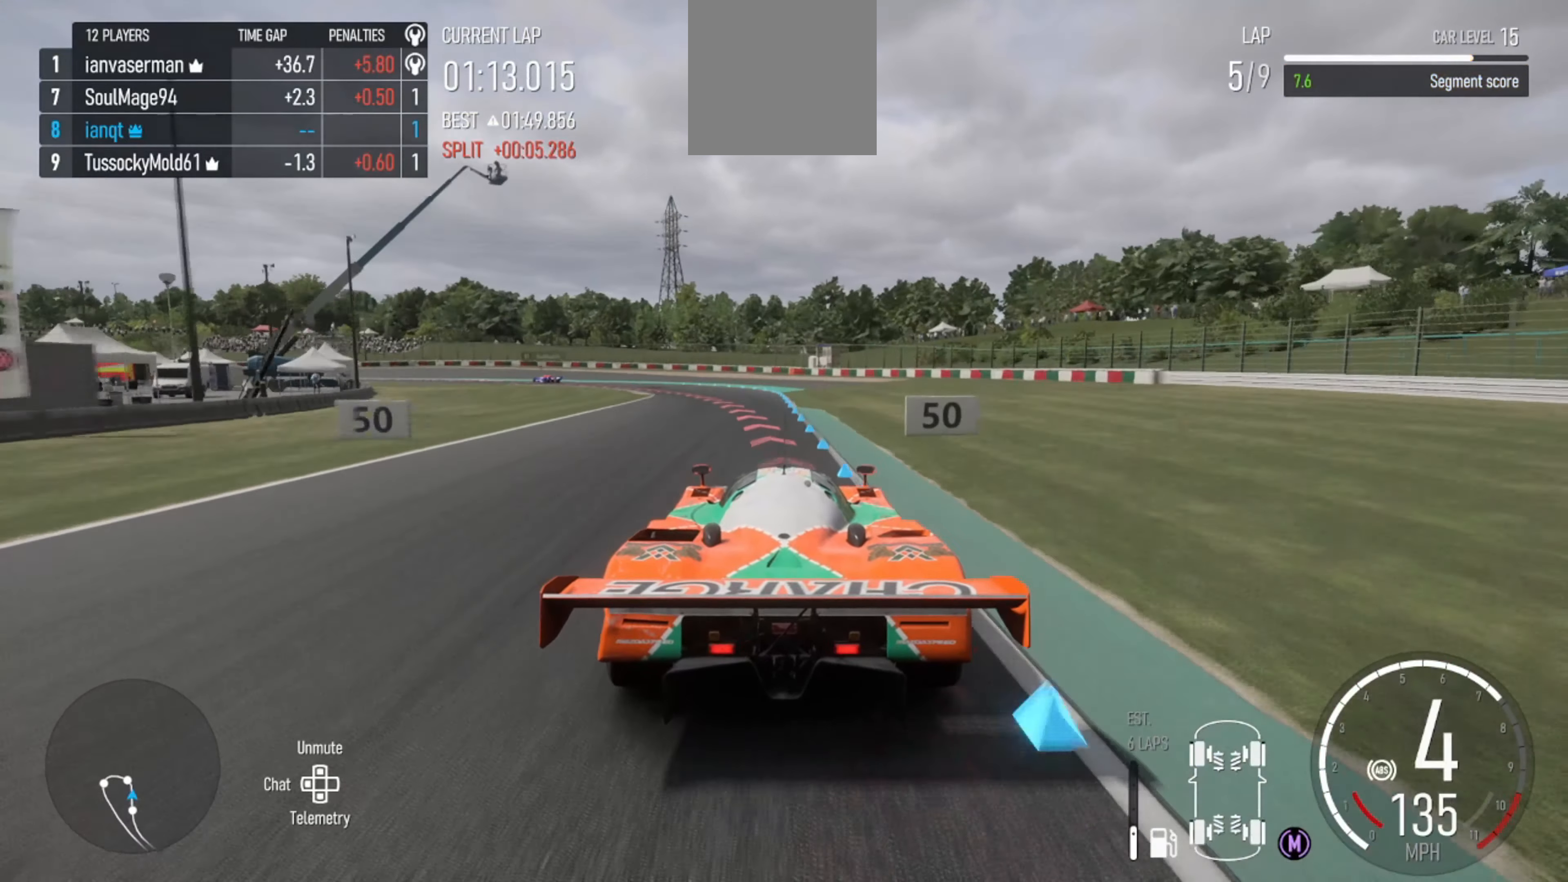
{"buttons": [], "left_stick": "left", "right_stick": "center", "events": [[367, "L2", "up"], [400, "B", "down"], [467, "B", "up"]]}
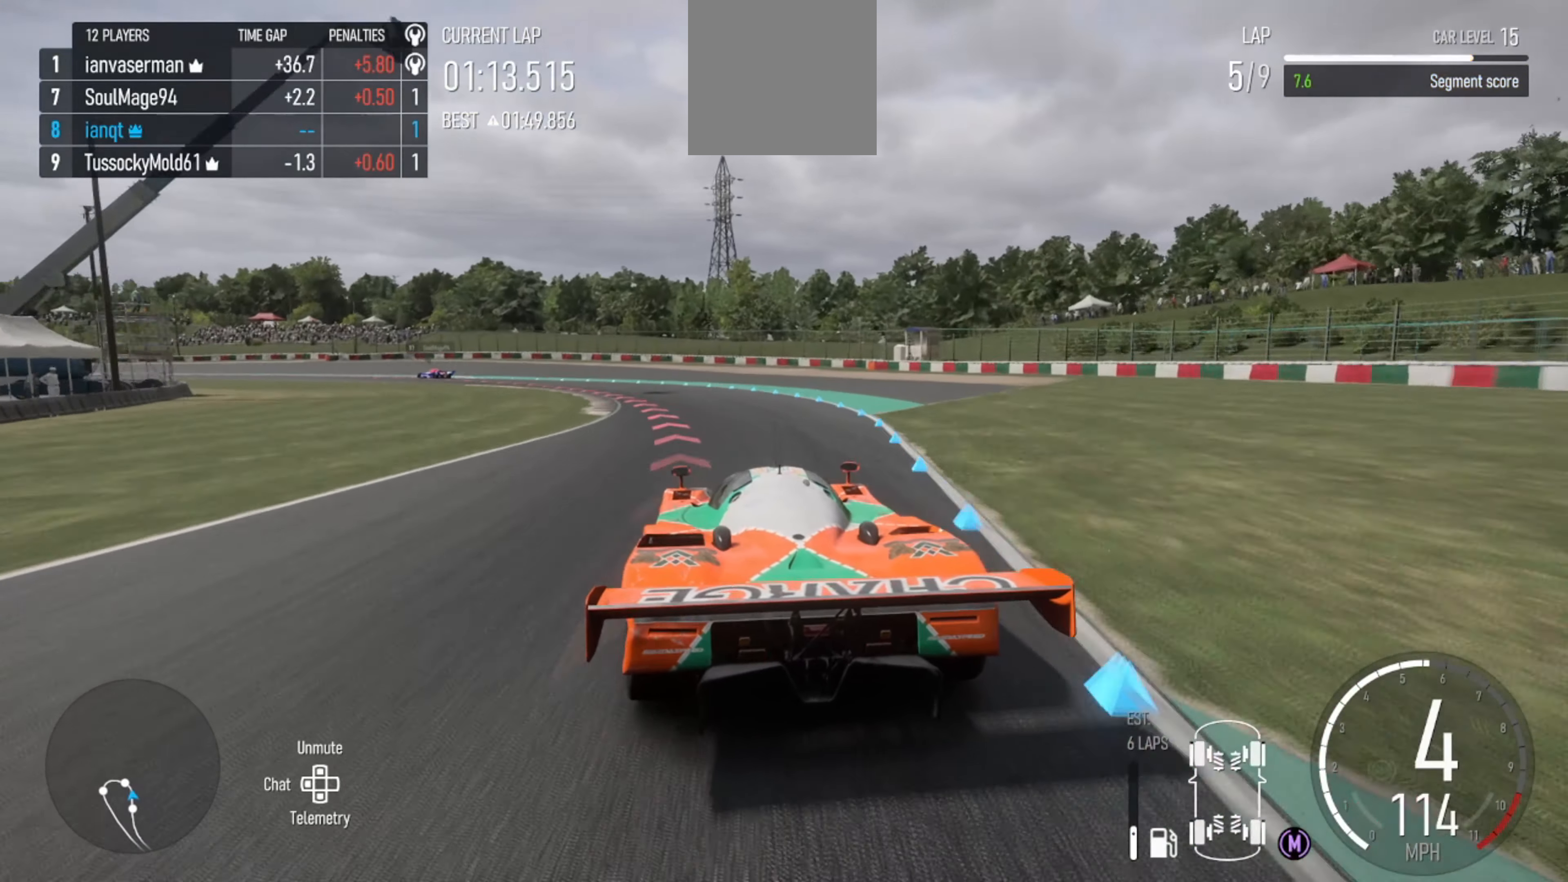
{"buttons": ["L2"], "left_stick": "left", "right_stick": "center", "events": [[134, "L2", "down"]]}
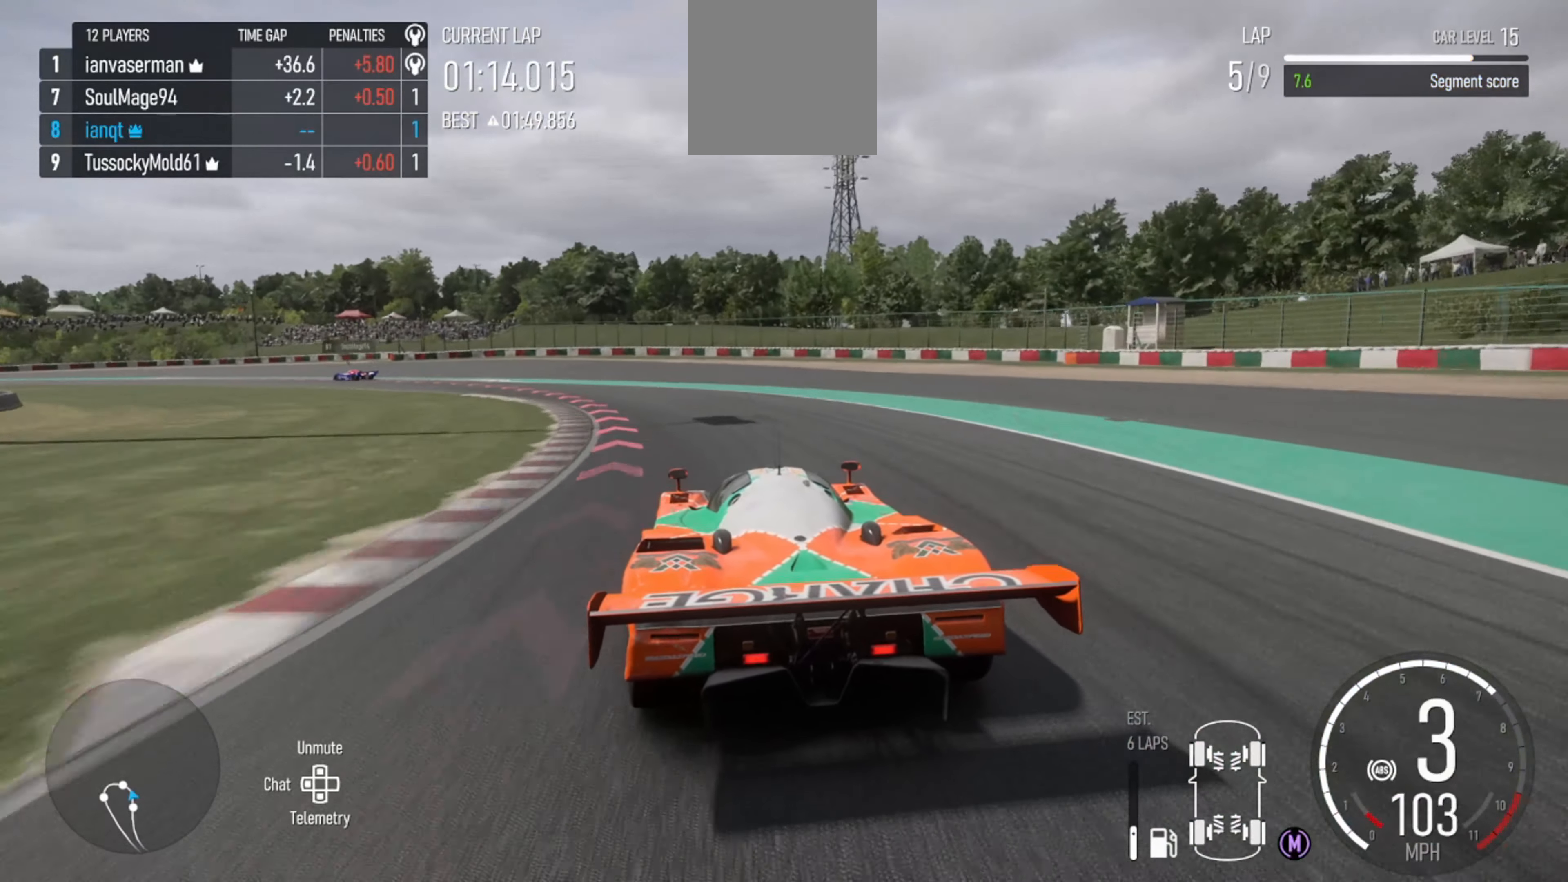
{"buttons": [], "left_stick": "left", "right_stick": "center", "events": [[400, "L2", "up"]]}
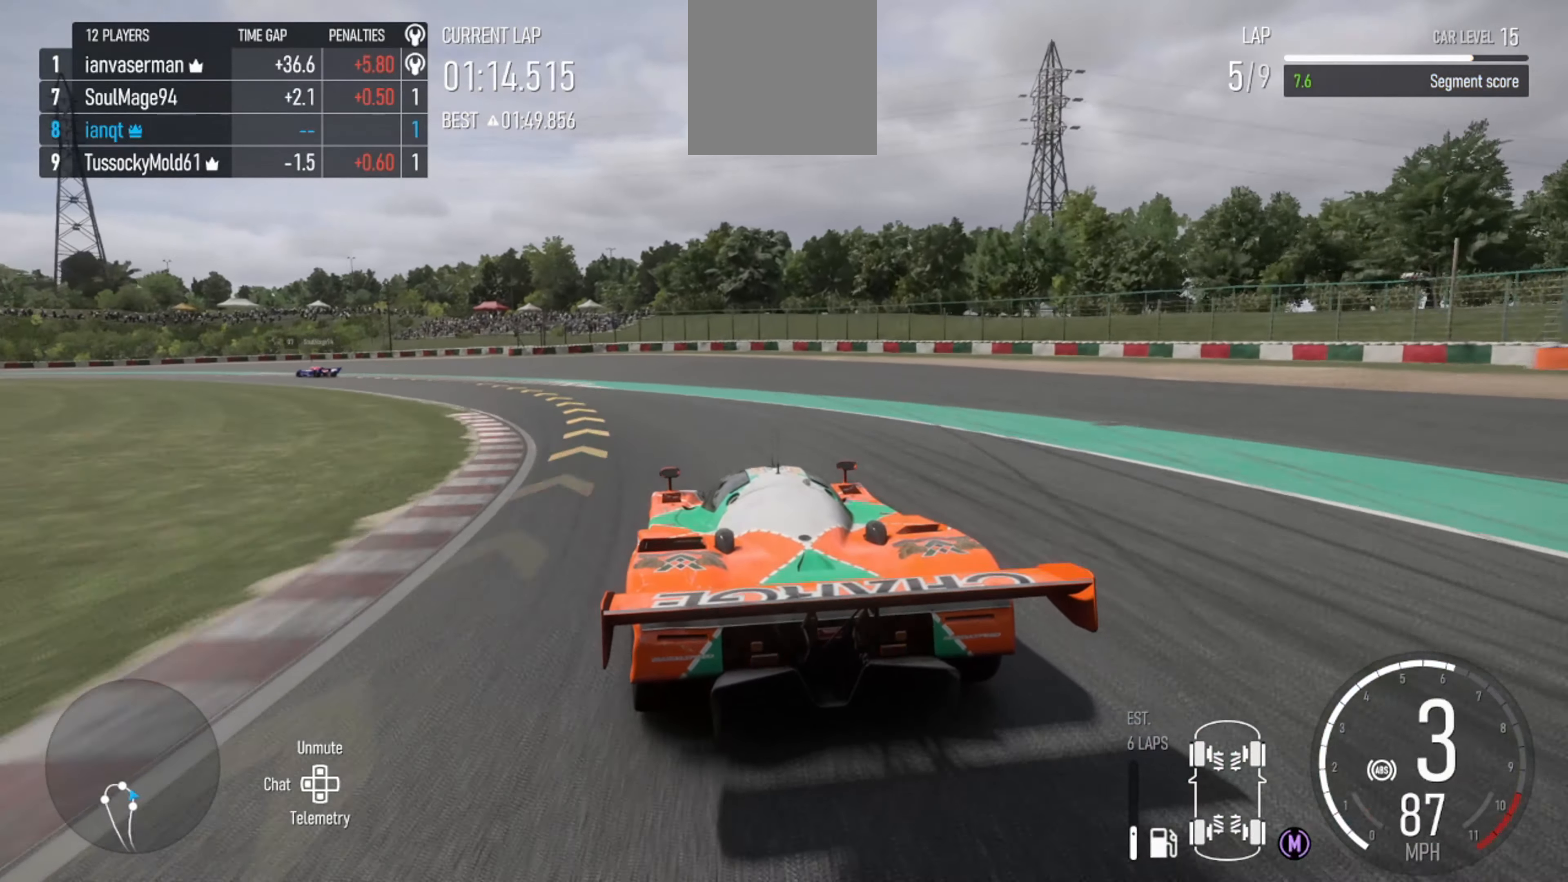
{"buttons": ["R2"], "left_stick": "left", "right_stick": "center", "events": [[300, "R2", "down"]]}
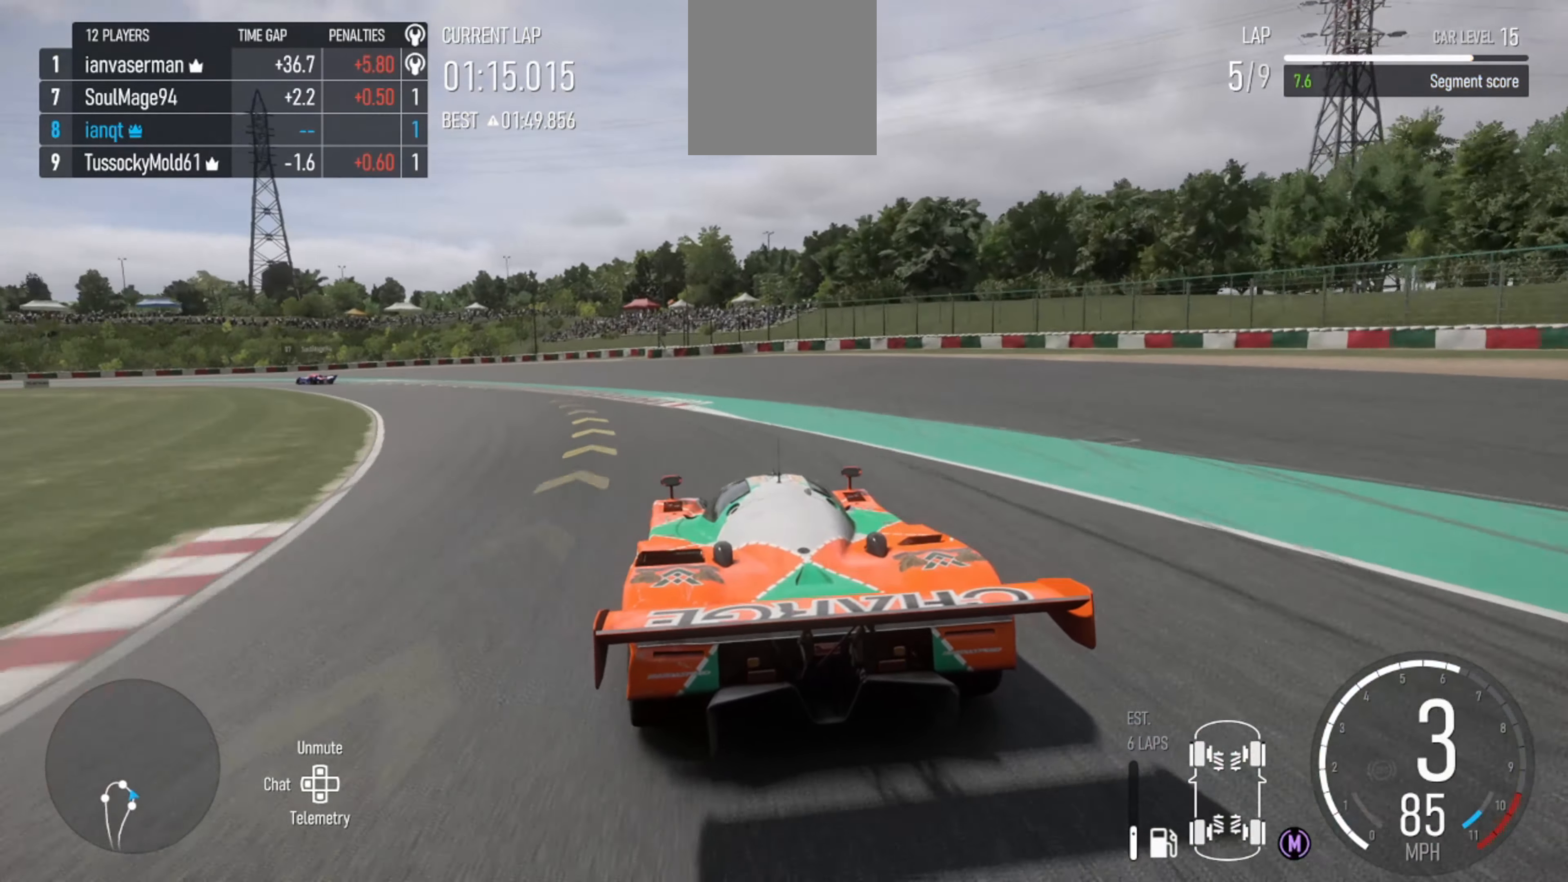
{"buttons": ["R2"], "left_stick": "left", "right_stick": "center", "events": []}
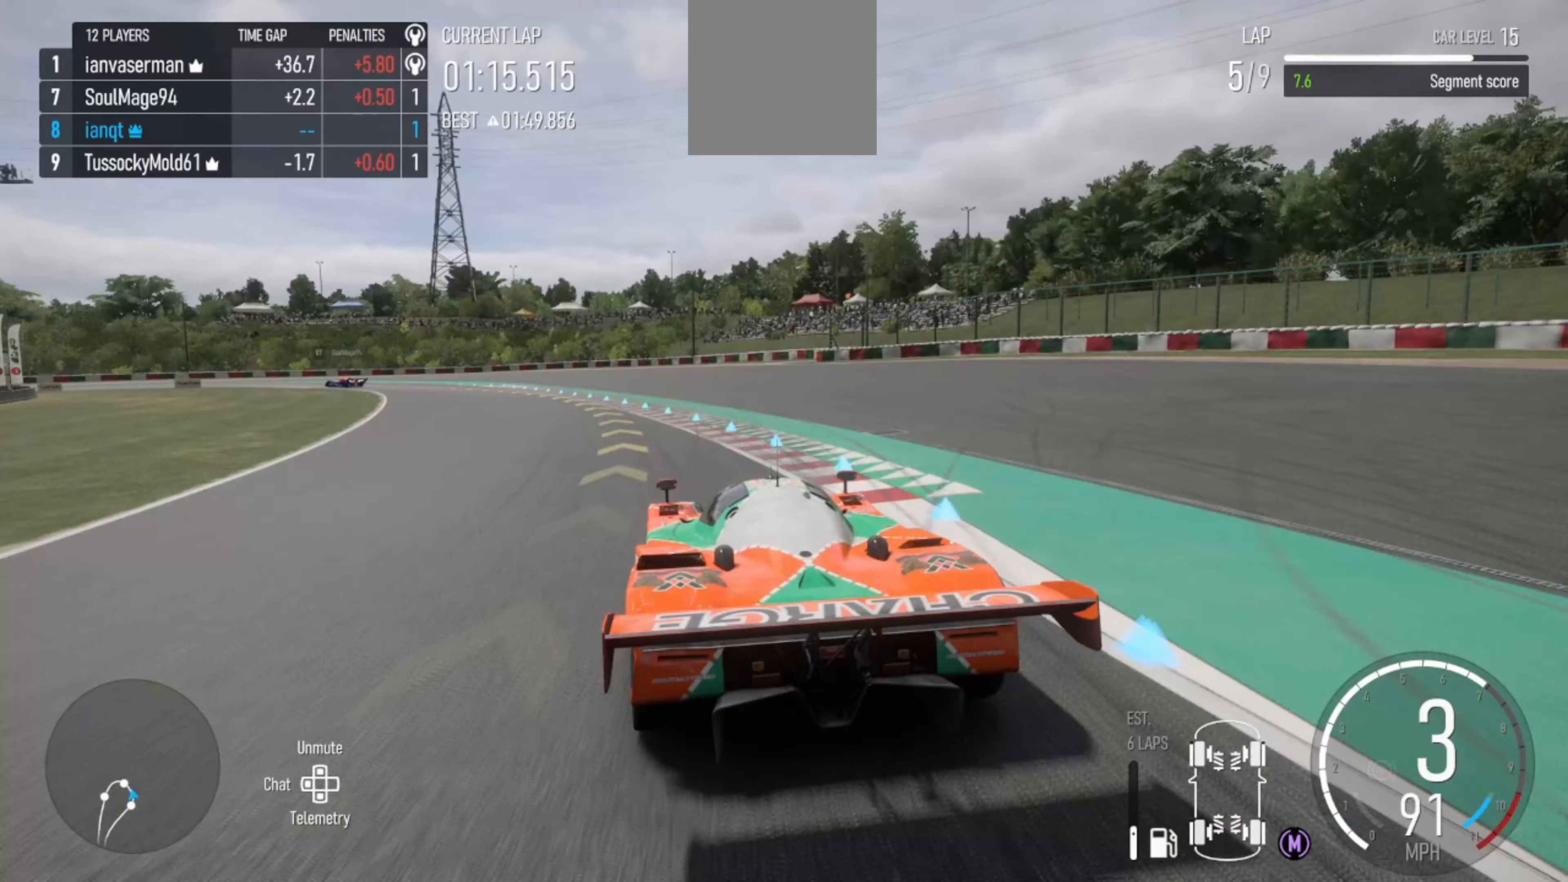
{"buttons": ["R2"], "left_stick": "left", "right_stick": "center", "events": [[267, "R2", "up"], [400, "R2", "down"]]}
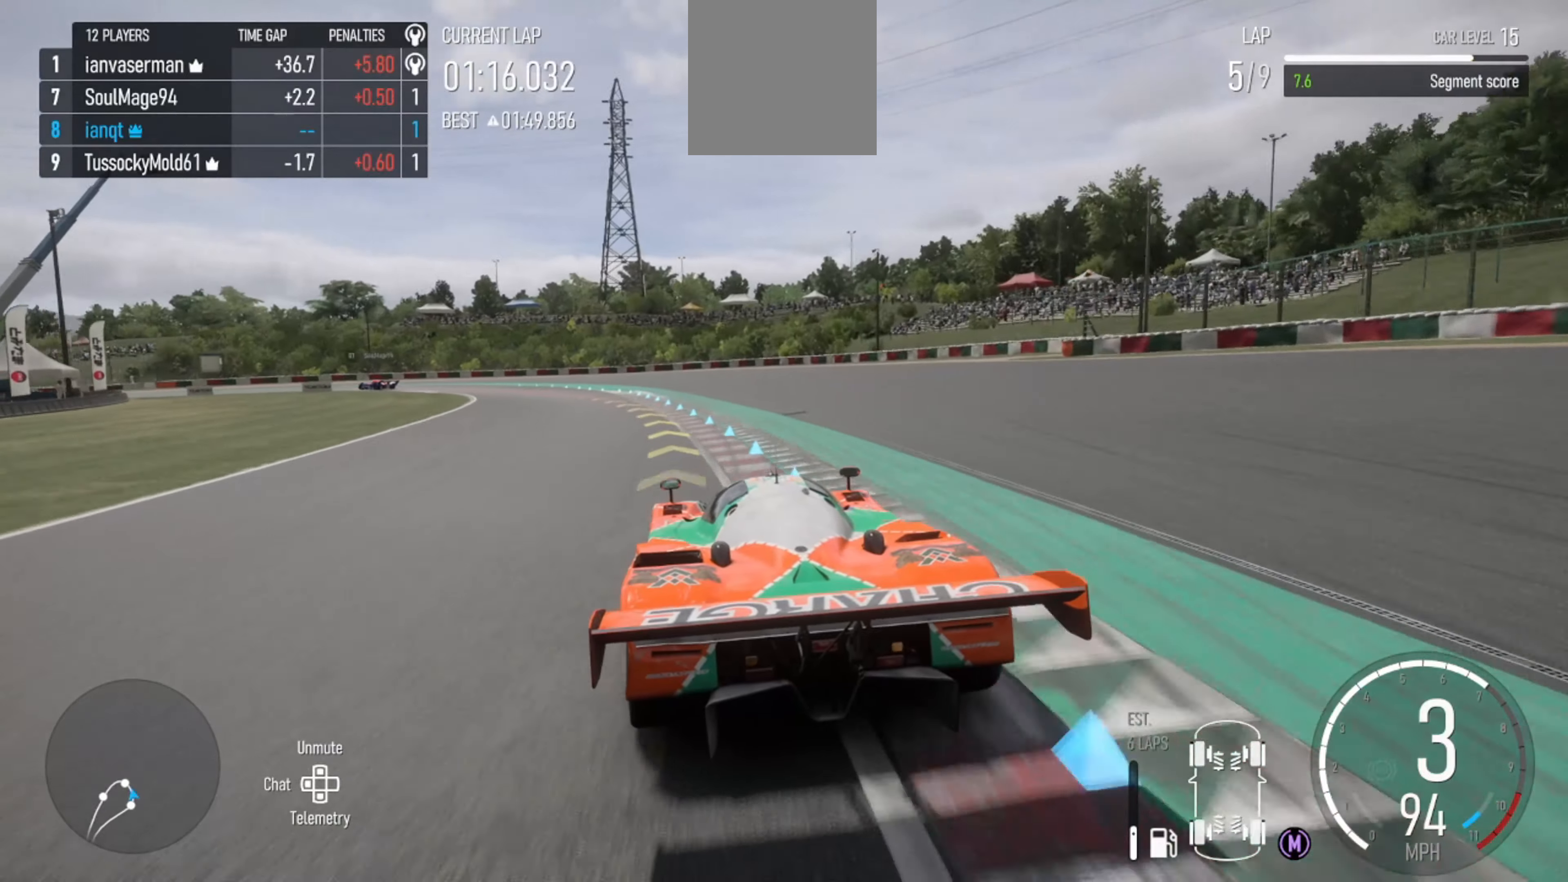
{"buttons": ["R2"], "left_stick": "left", "right_stick": "center", "events": []}
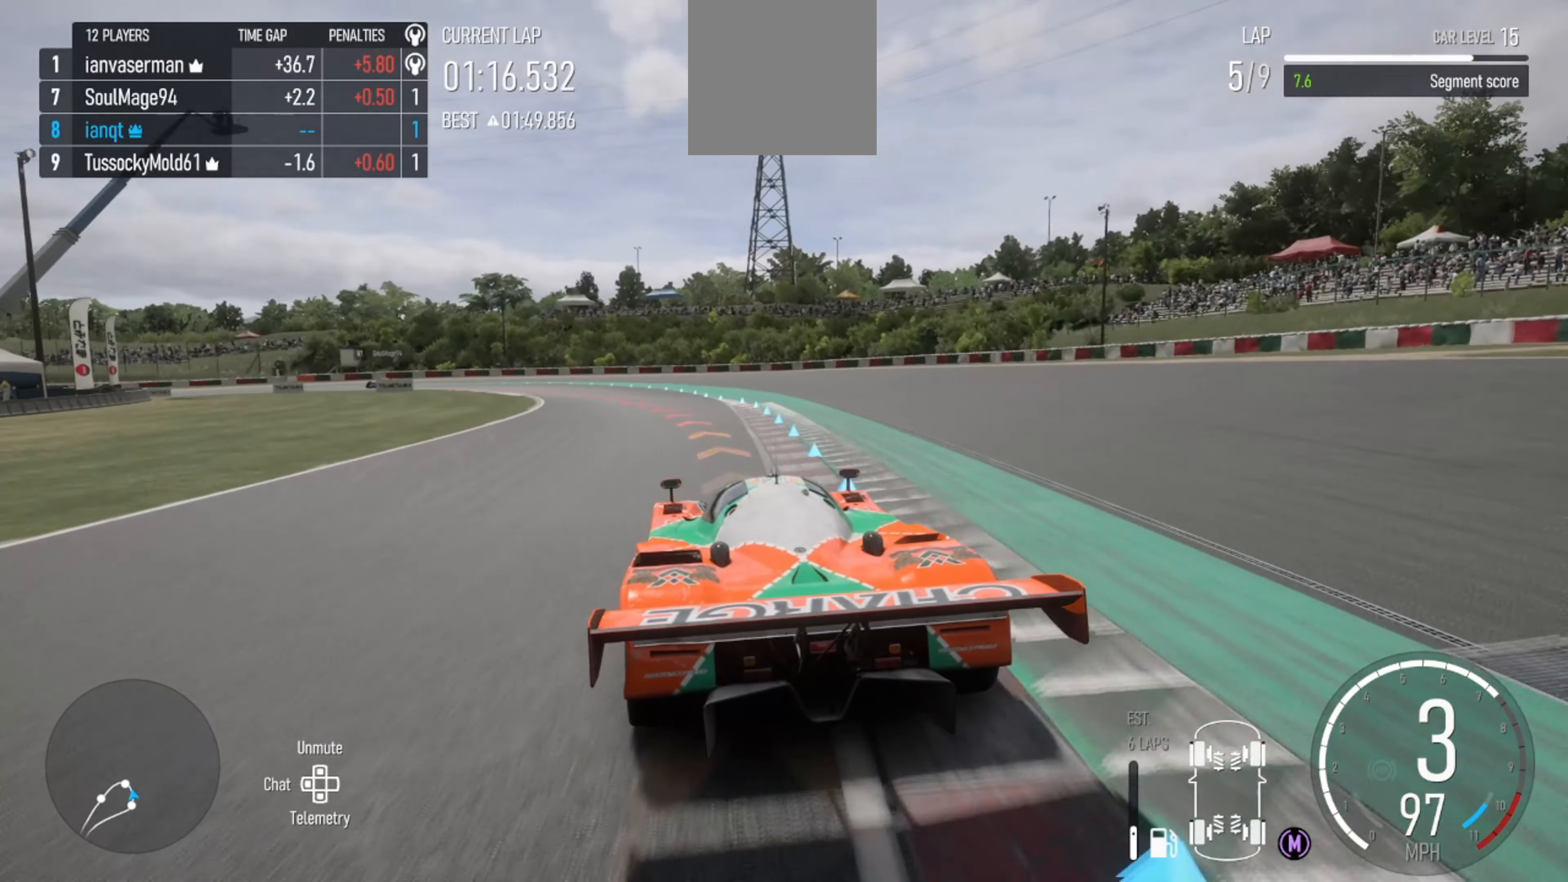
{"buttons": ["R2"], "left_stick": "left", "right_stick": "center", "events": []}
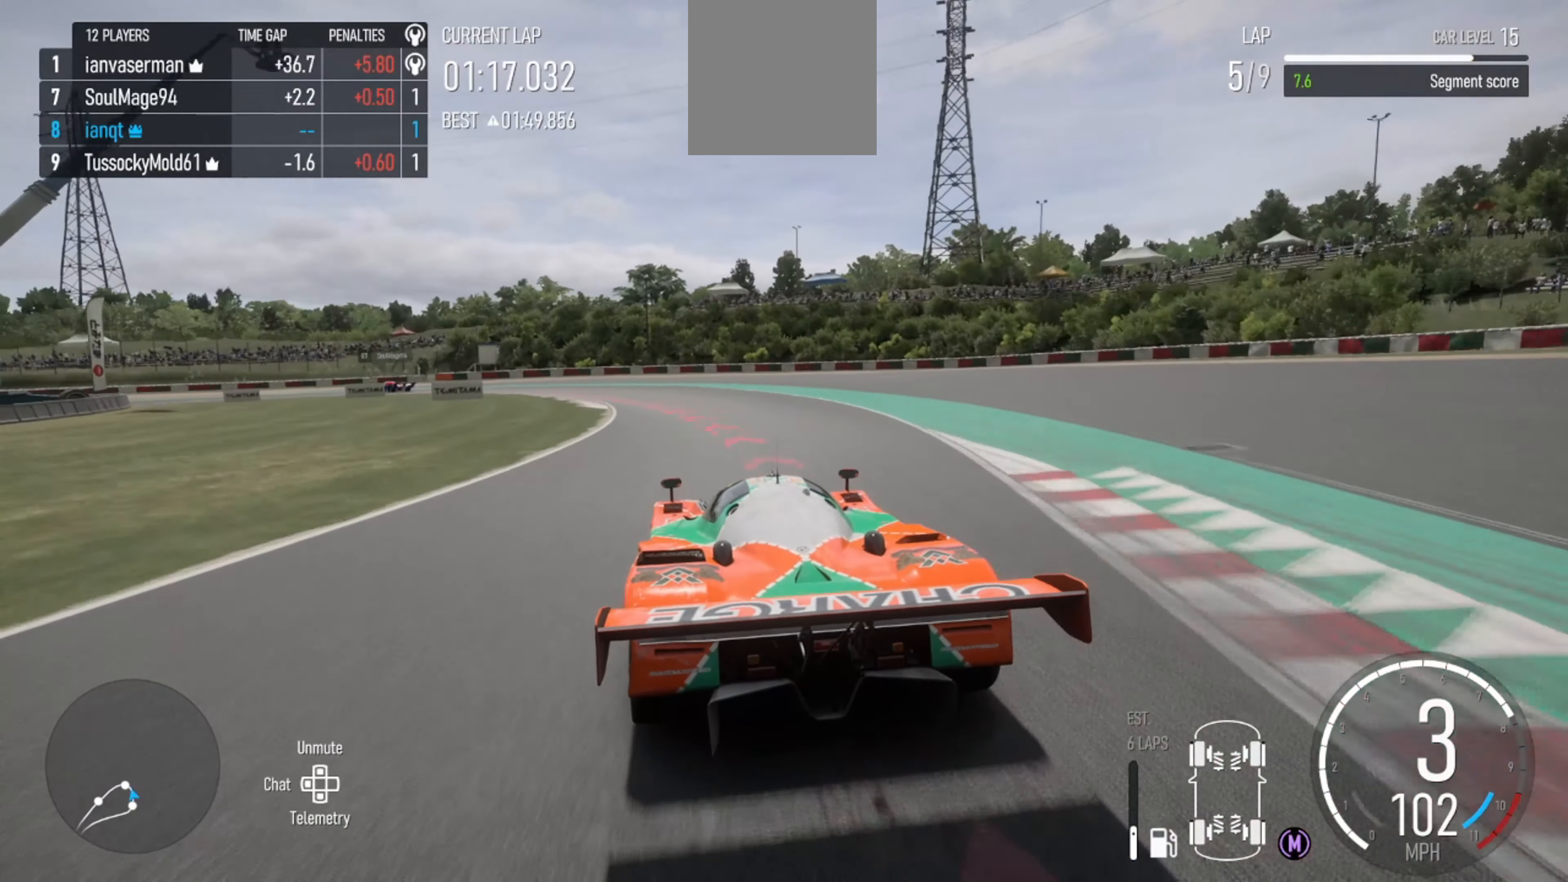
{"buttons": ["L2"], "left_stick": "left", "right_stick": "center", "events": [[33, "R2", "up"], [333, "L2", "down"], [367, "B", "down"], [433, "B", "up"]]}
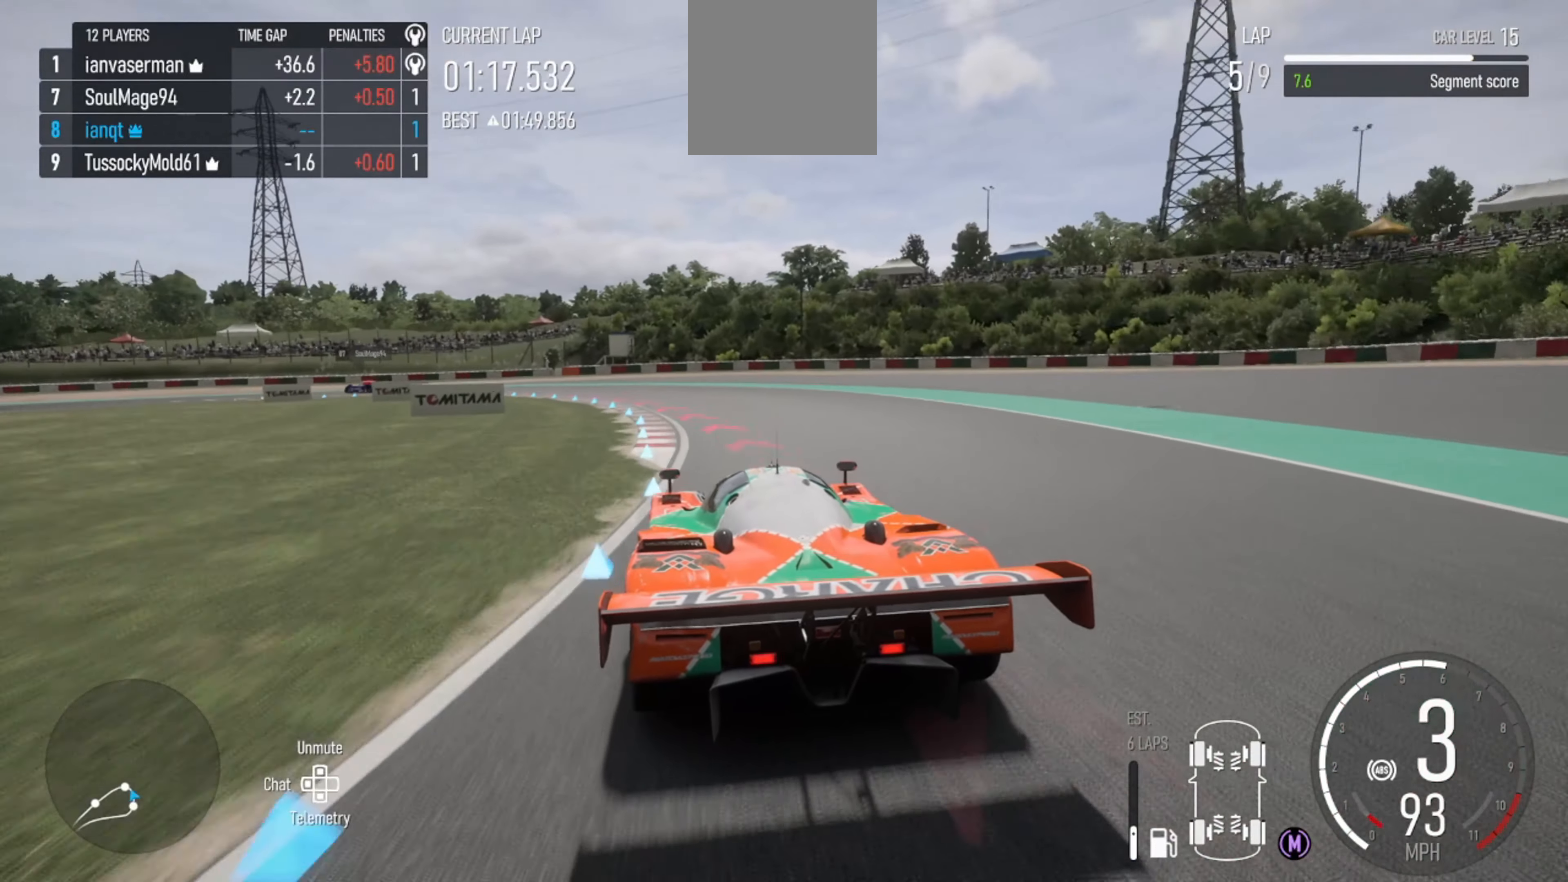
{"buttons": [], "left_stick": "left", "right_stick": "center"}
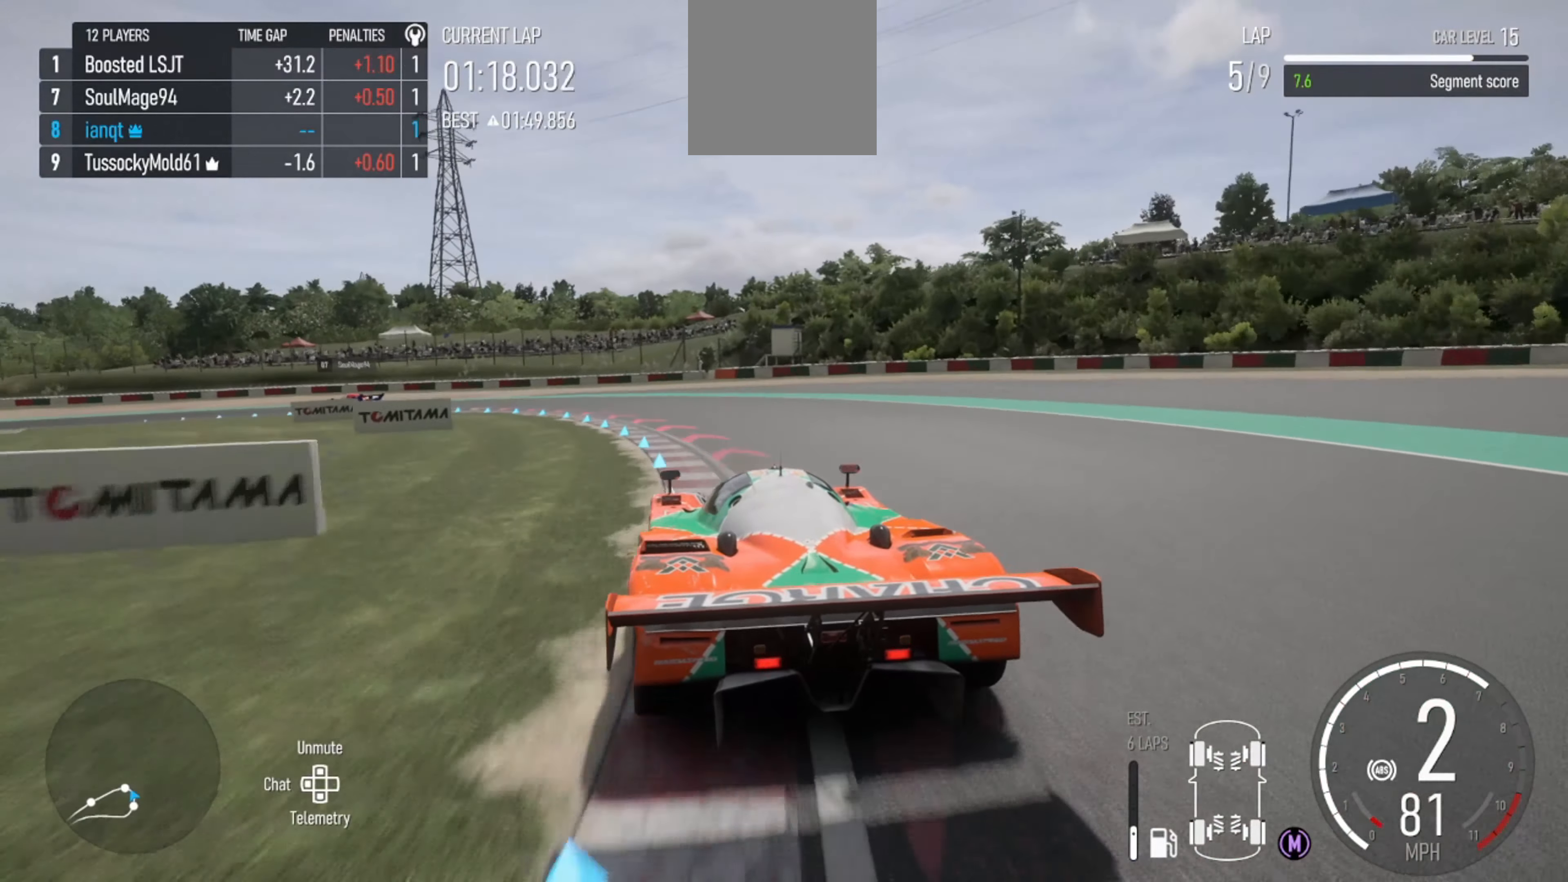
{"buttons": ["R2"], "left_stick": "left", "right_stick": "center", "events": [[467, "R2", "down"]]}
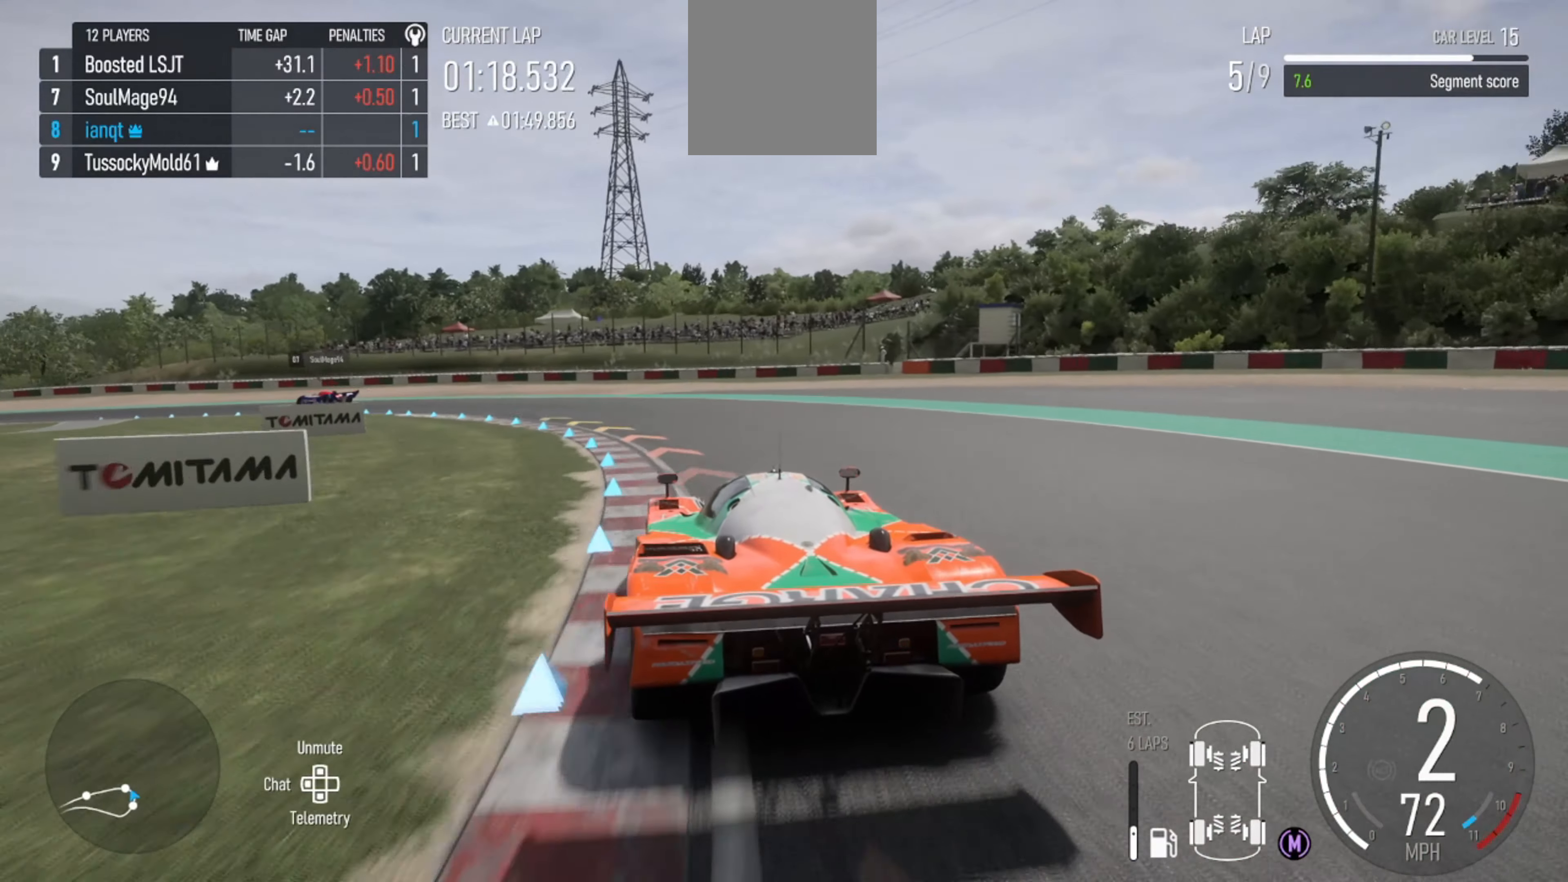
{"buttons": ["R2"], "left_stick": "left", "right_stick": "center", "events": []}